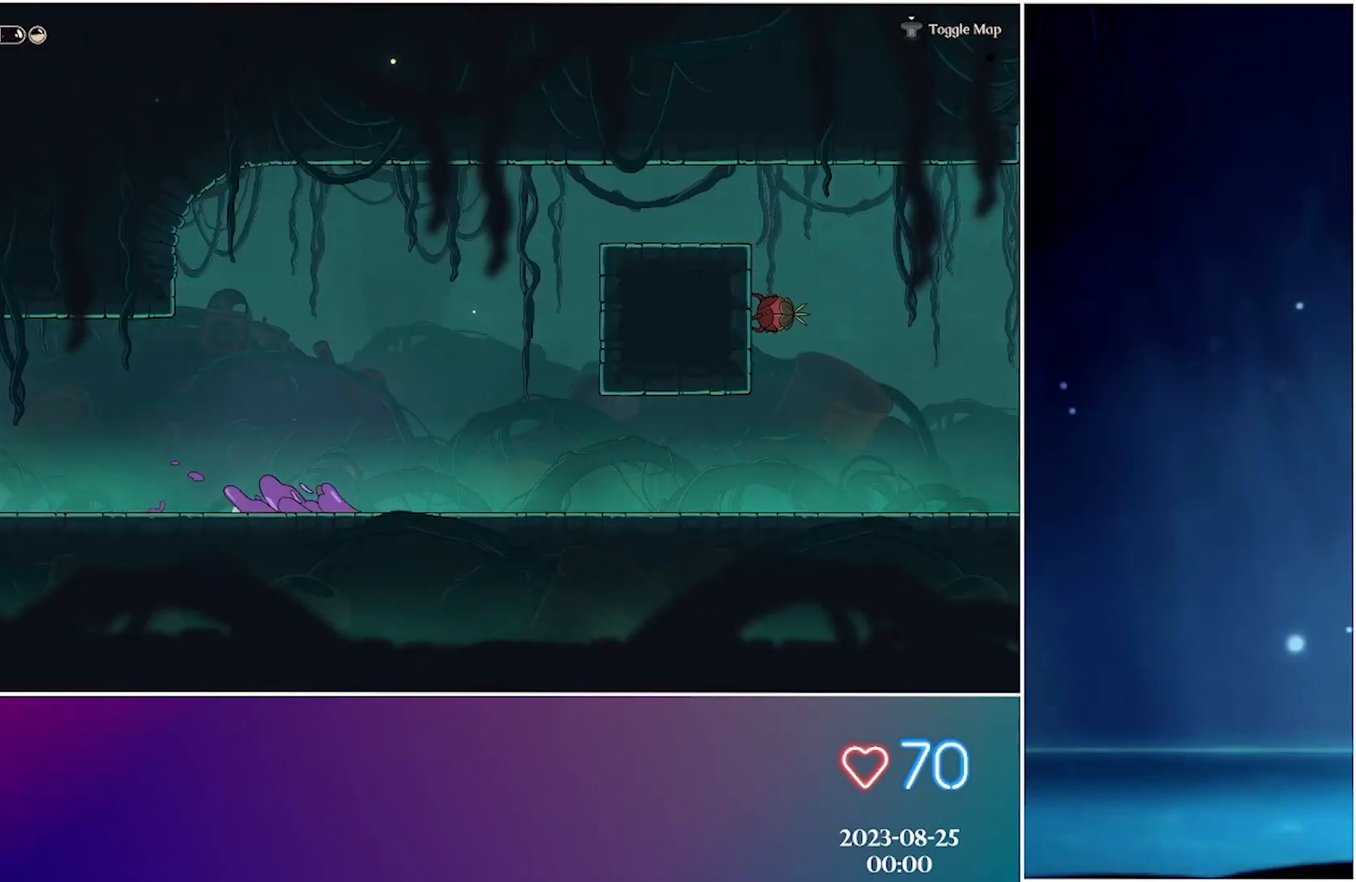
Gameplay with a controller (Xbox layout); each line is a JSON object with the inputs held at the frame after it. "events" lists button and stick changes between this image and that frame as [ms after this image, input, new state], when the widget could be followed in between. Not read: right_stick.
{"buttons": [], "left_stick": "center", "events": [[283, "R2", "down"], [483, "R2", "up"]]}
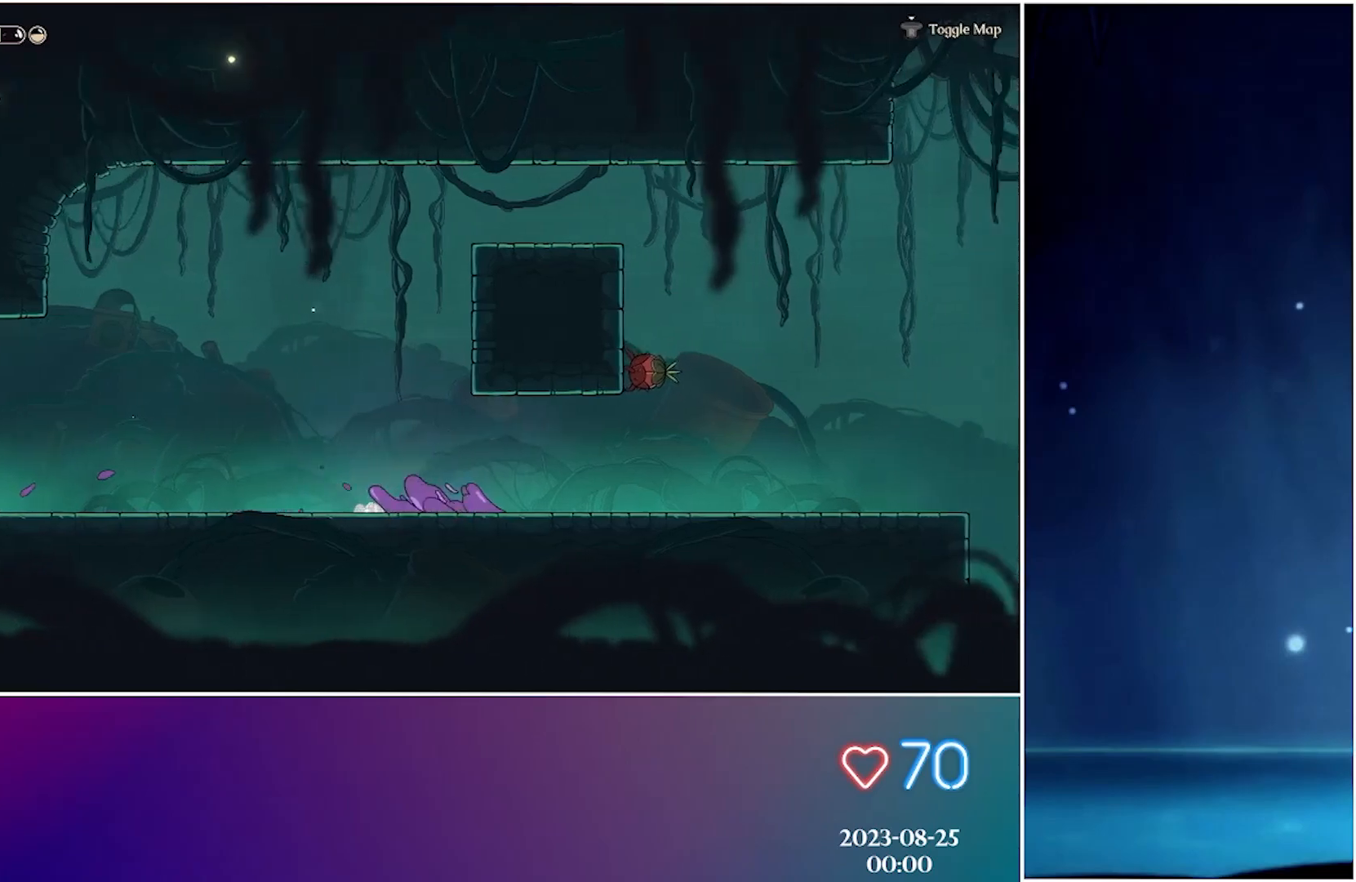
{"buttons": [], "left_stick": "center", "events": [[267, "R2", "down"], [467, "R2", "up"]]}
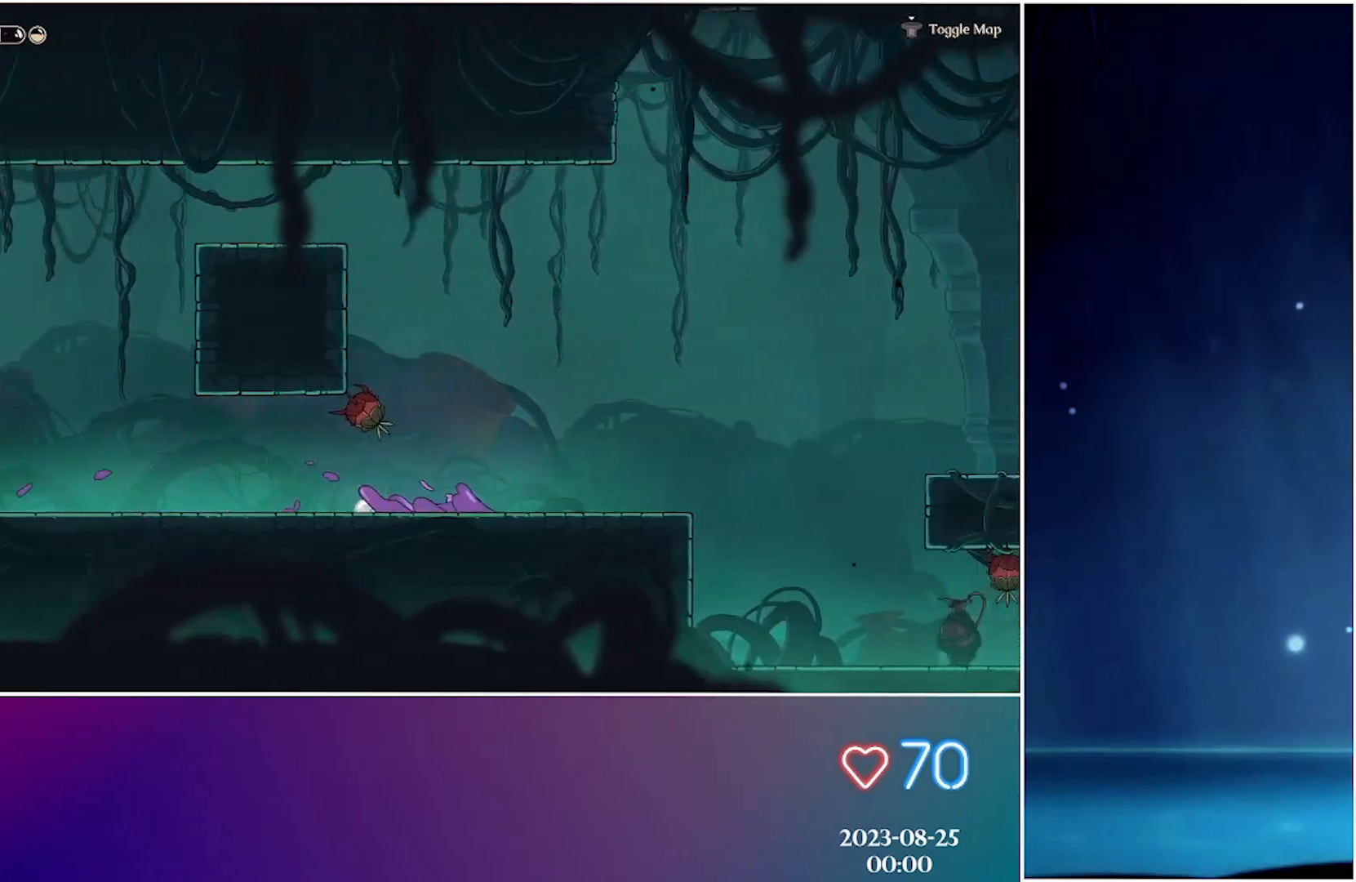
{"buttons": ["R2"], "left_stick": "center", "events": [[317, "A", "down"], [433, "A", "up"], [450, "R2", "down"]]}
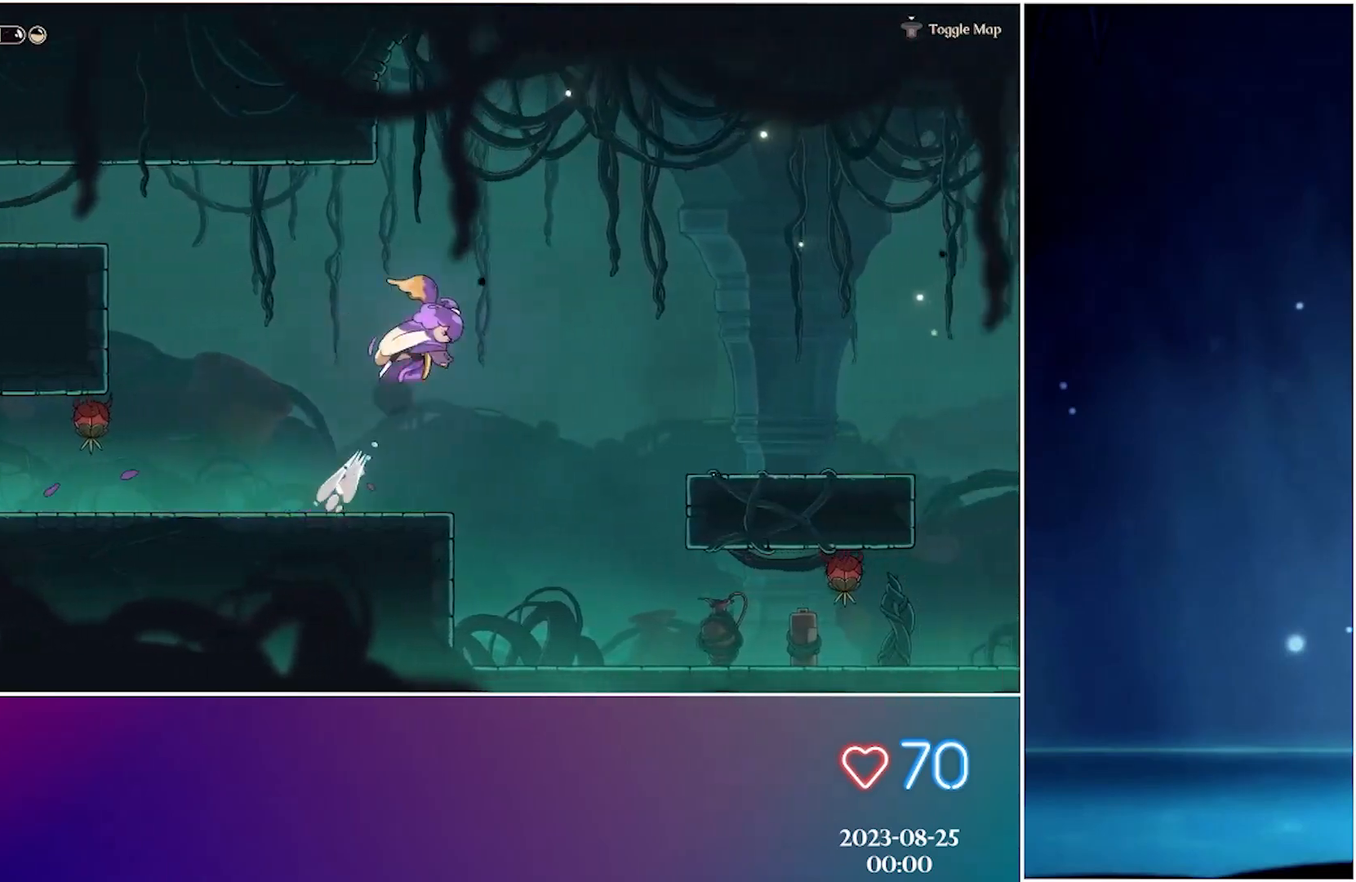
{"buttons": [], "left_stick": "center", "events": [[100, "R2", "up"]]}
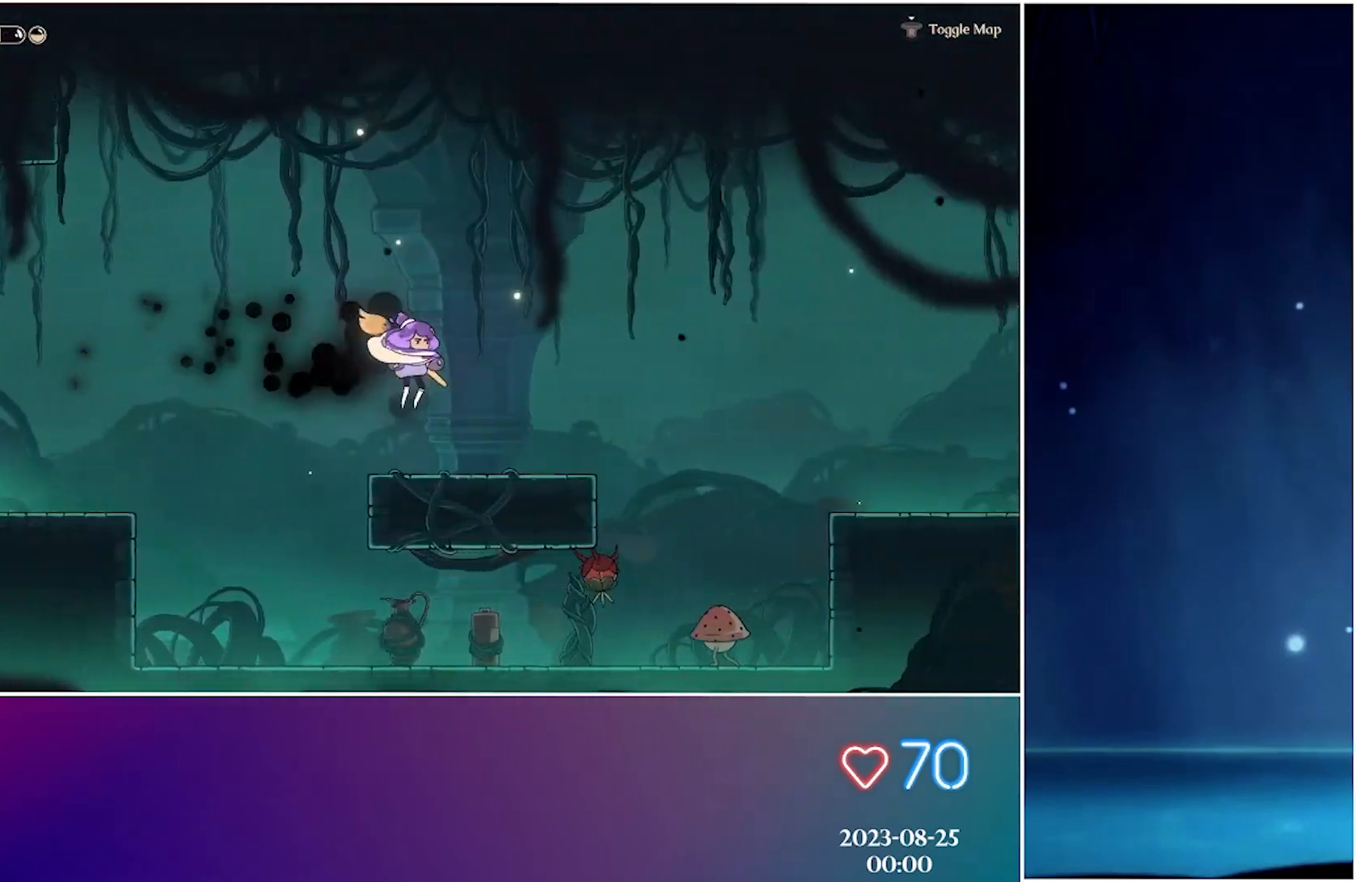
{"buttons": ["A"], "left_stick": "center", "events": [[300, "A", "down"]]}
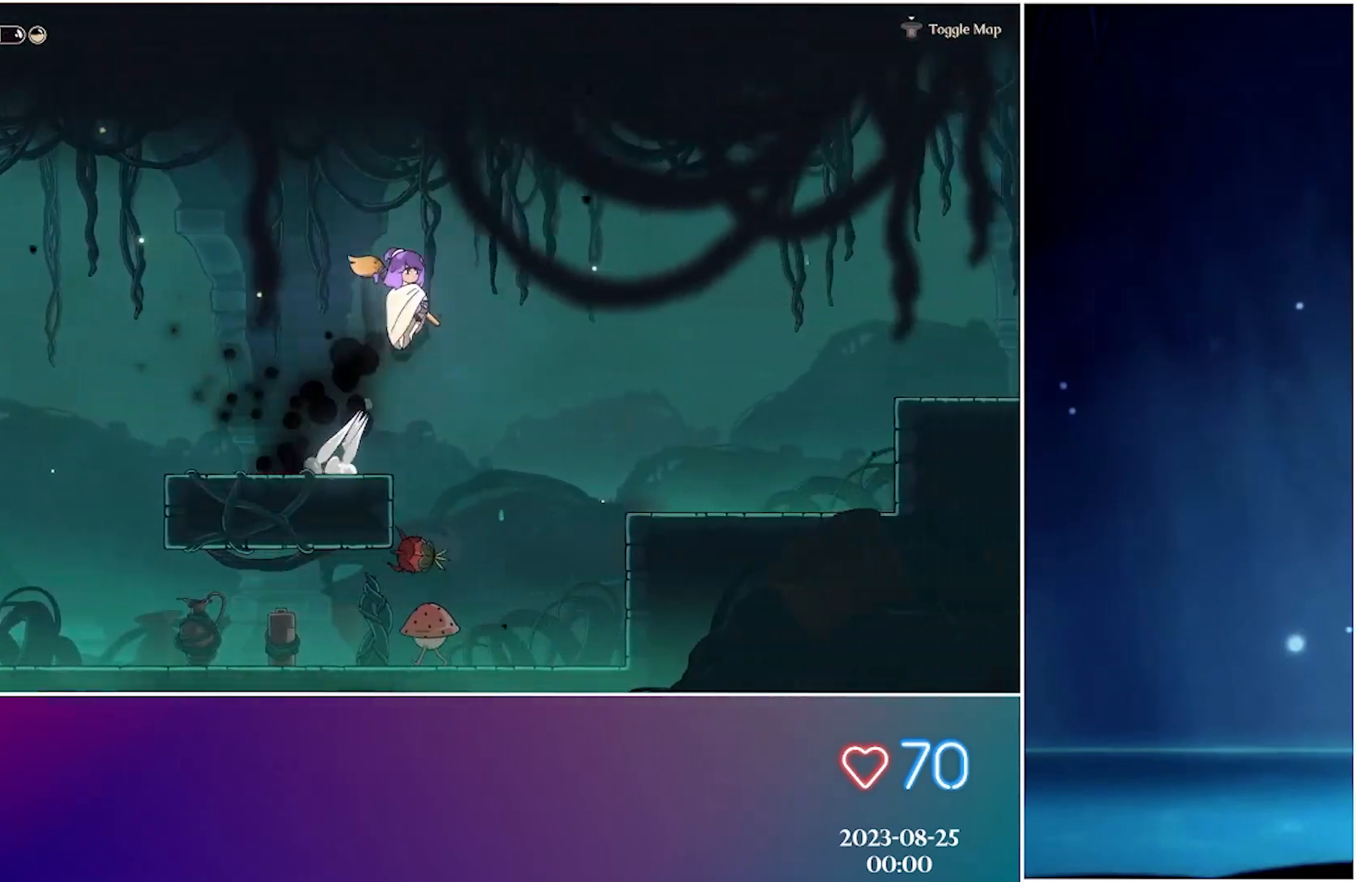
{"buttons": [], "left_stick": "center", "events": [[150, "A", "up"]]}
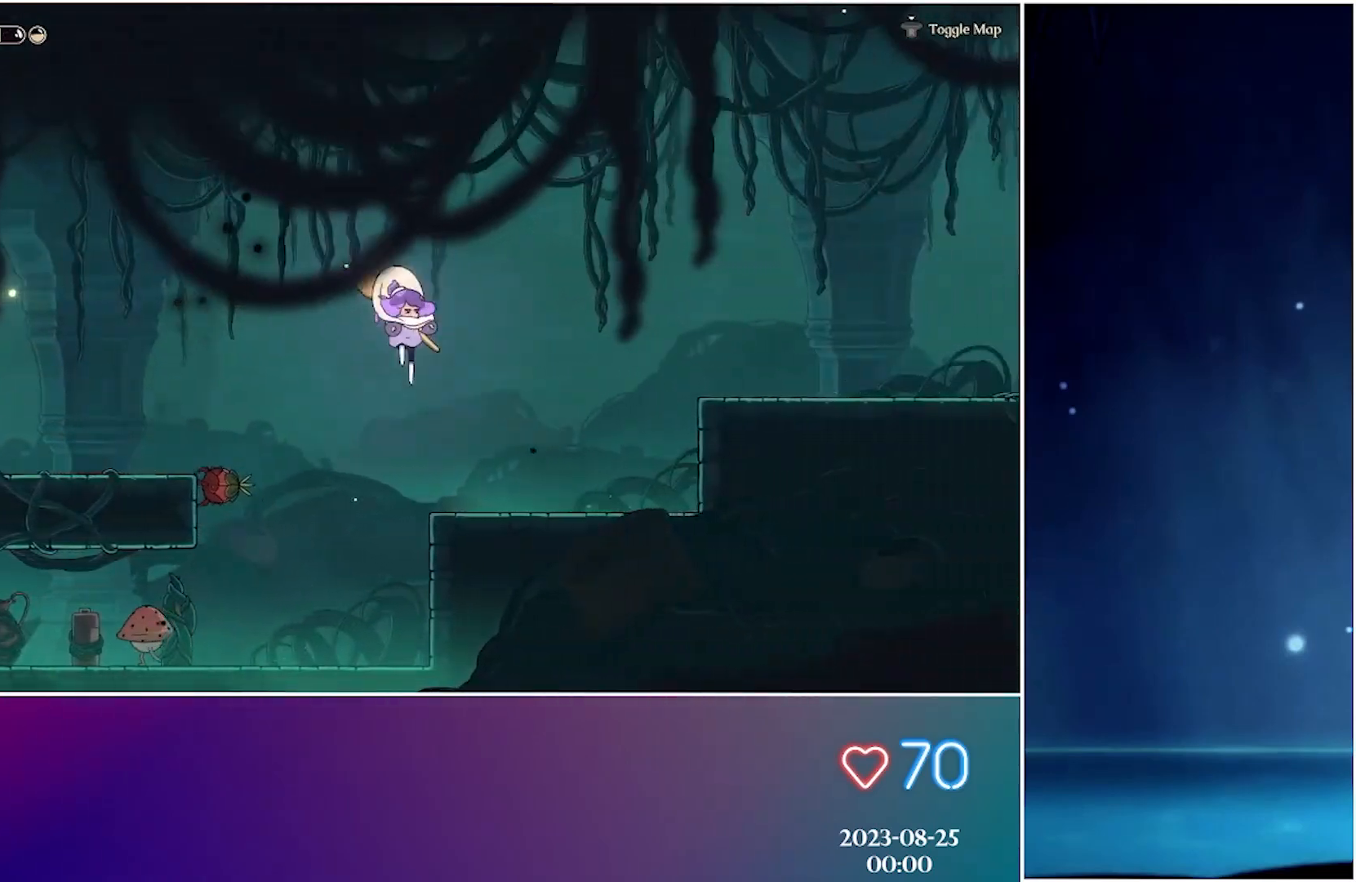
{"buttons": ["A"], "left_stick": "center", "events": [[333, "A", "down"]]}
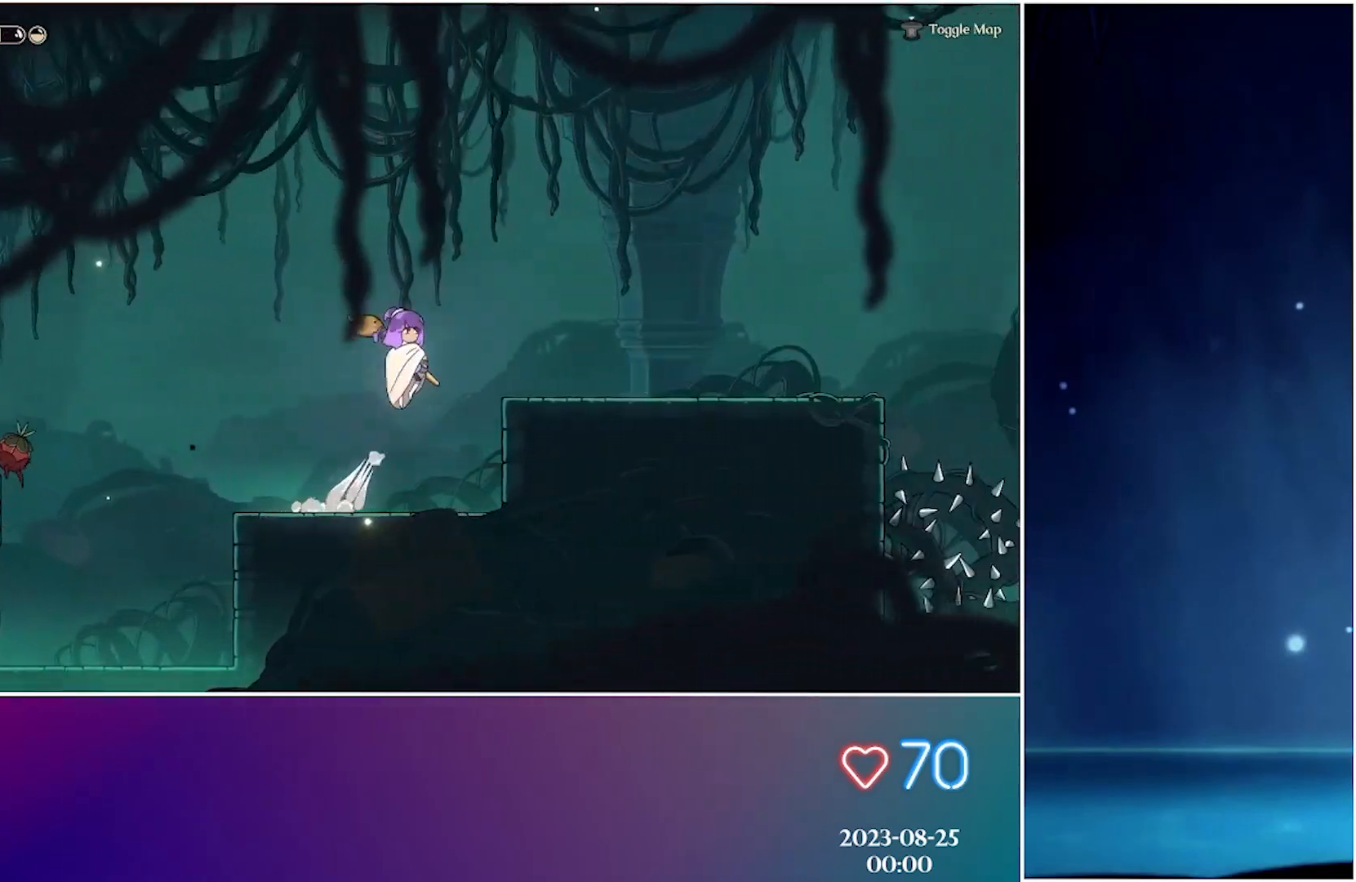
{"buttons": [], "left_stick": "center", "events": [[33, "R2", "down"], [50, "A", "up"], [167, "R2", "up"]]}
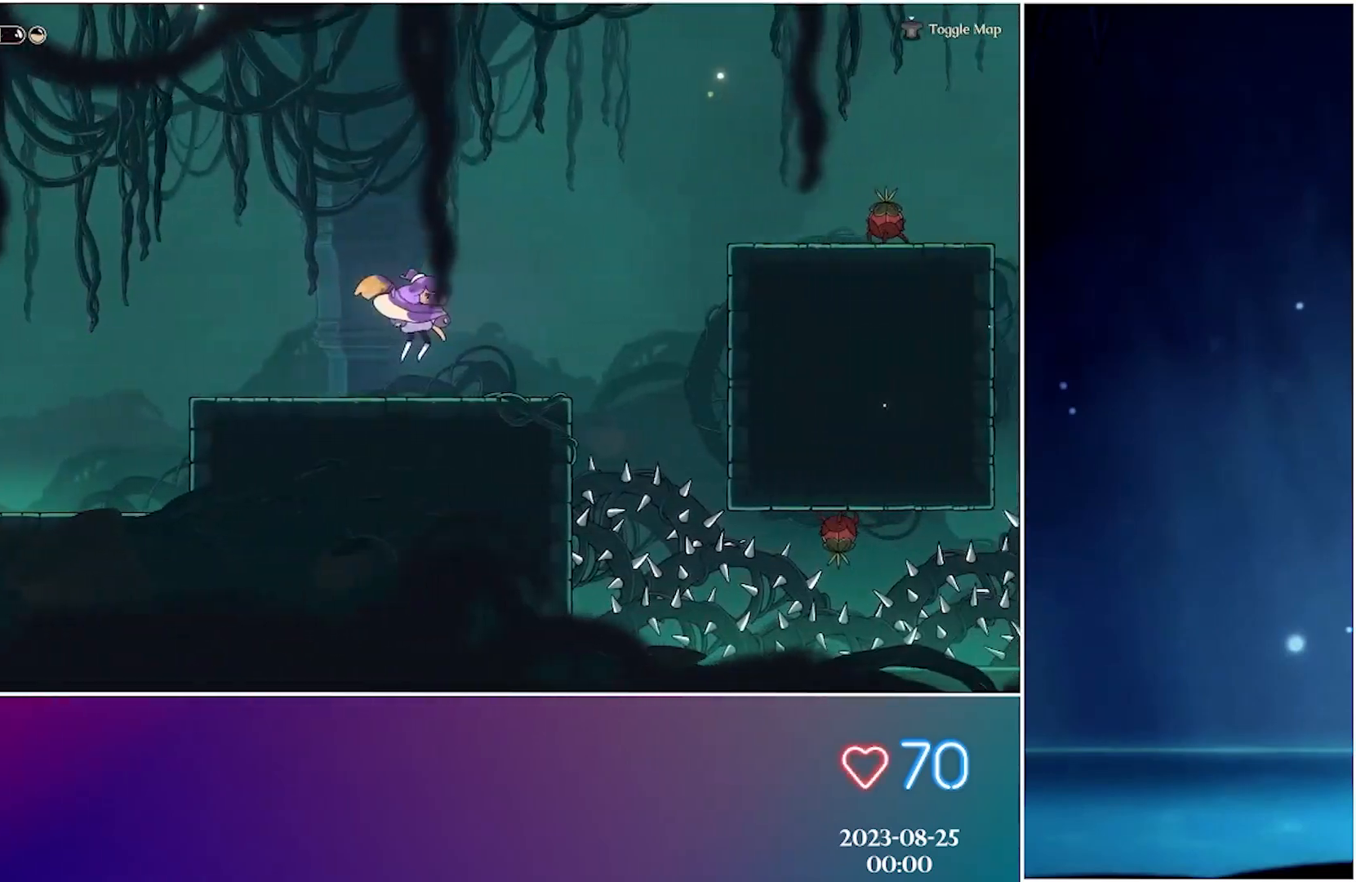
{"buttons": ["A"], "left_stick": "center", "events": [[300, "A", "down"]]}
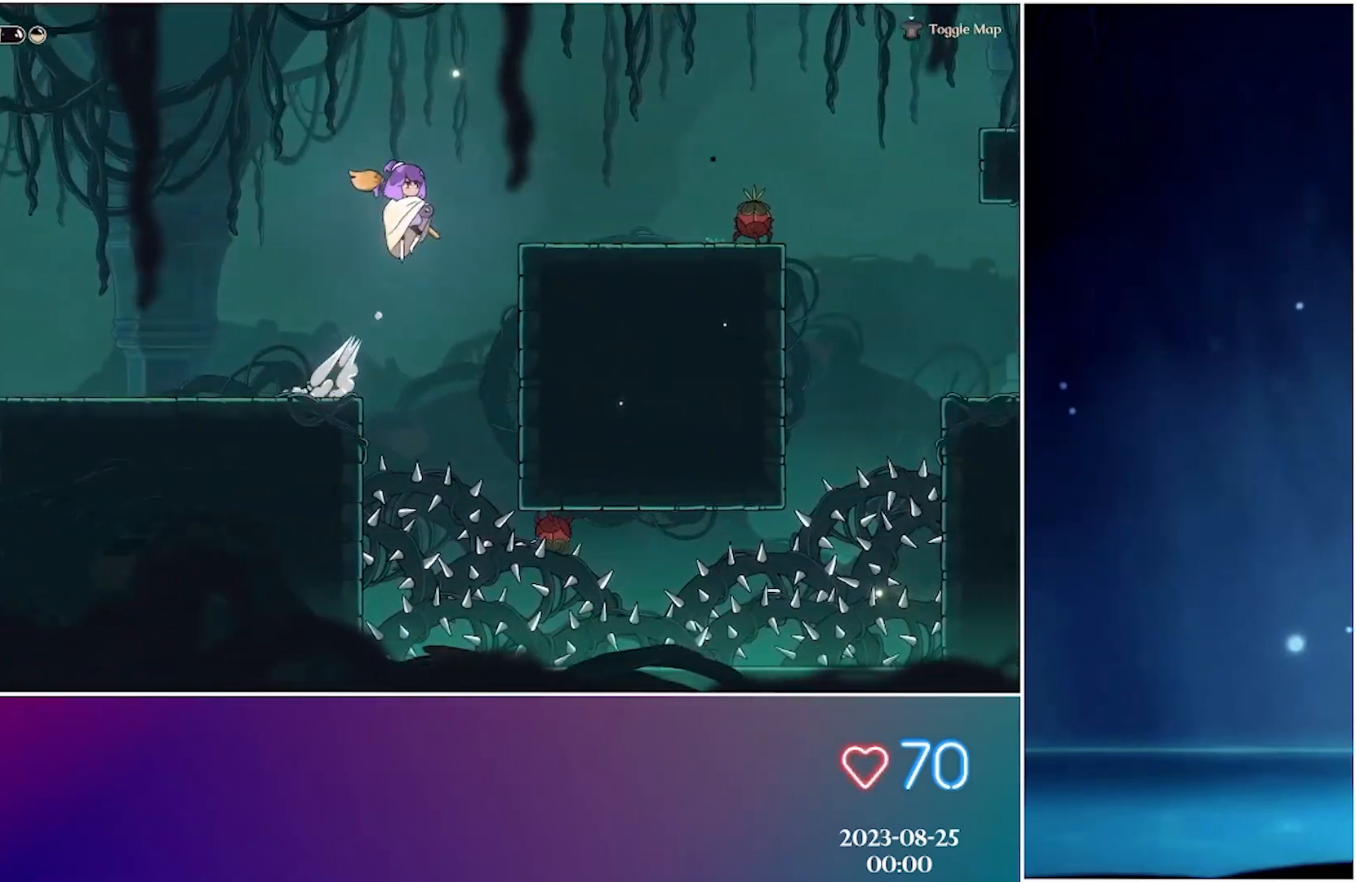
{"buttons": [], "left_stick": "center", "events": [[350, "A", "up"]]}
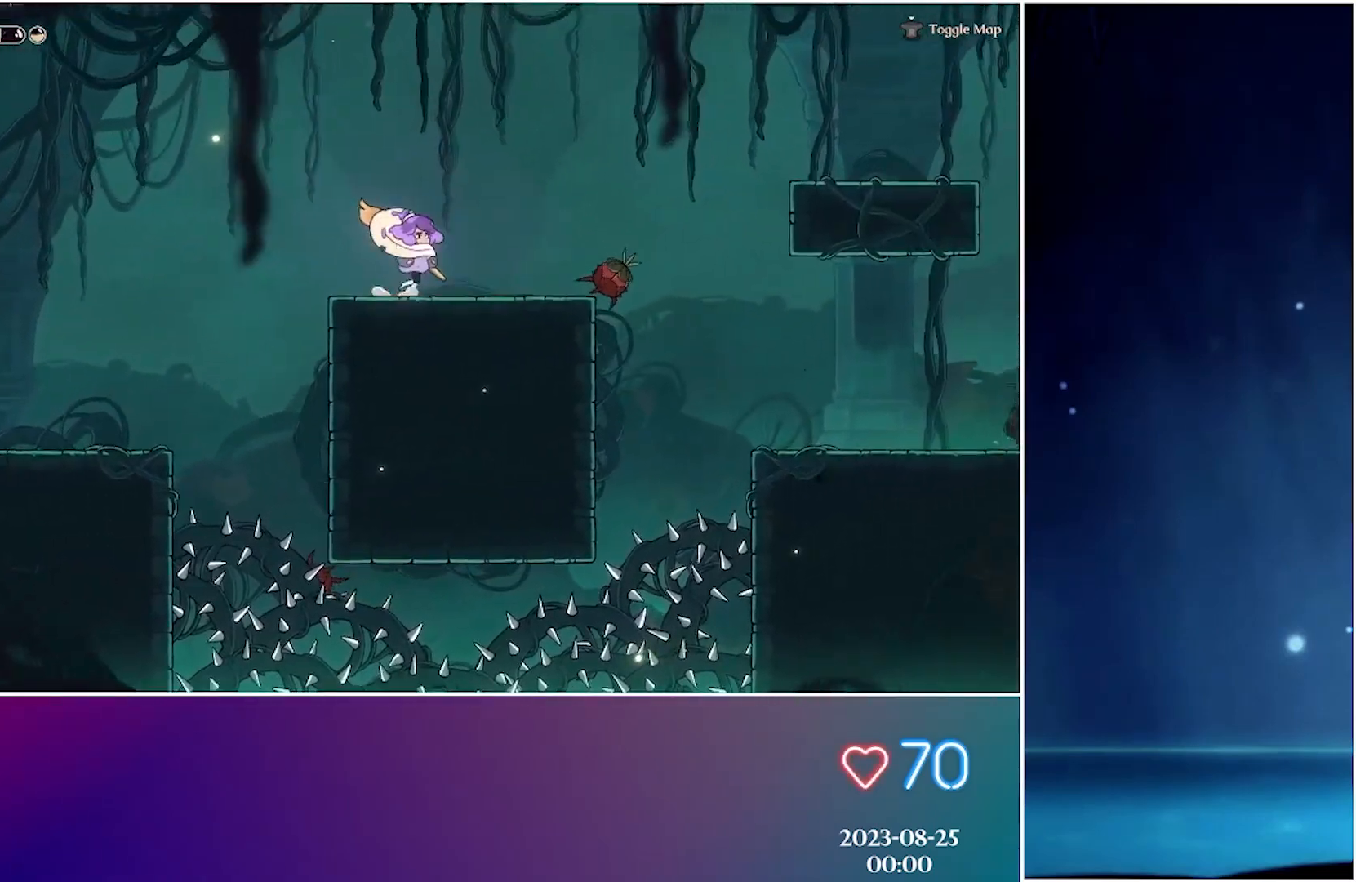
{"buttons": [], "left_stick": "center", "events": [[150, "A", "down"], [417, "A", "up"]]}
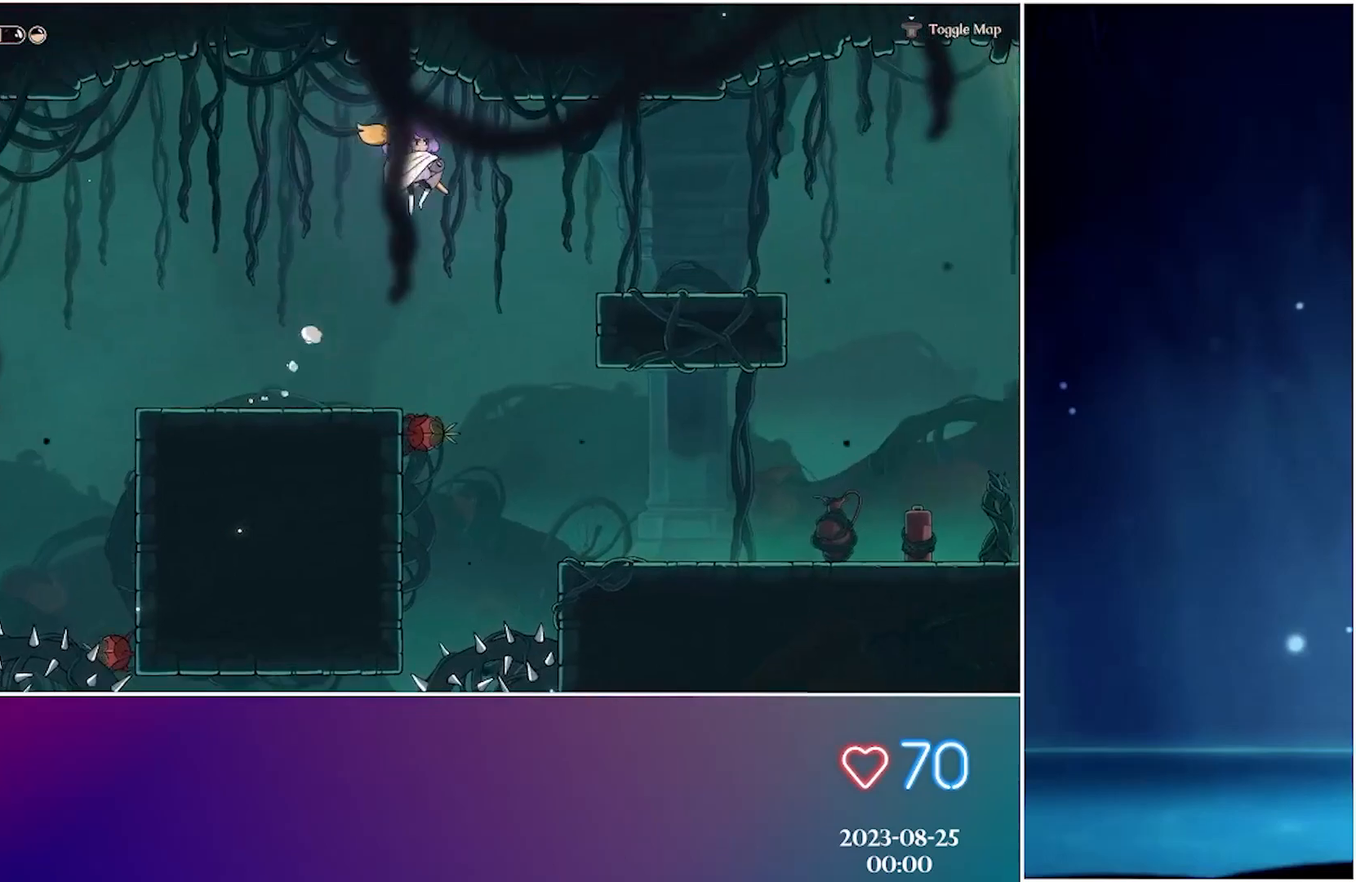
{"buttons": [], "left_stick": "center", "events": []}
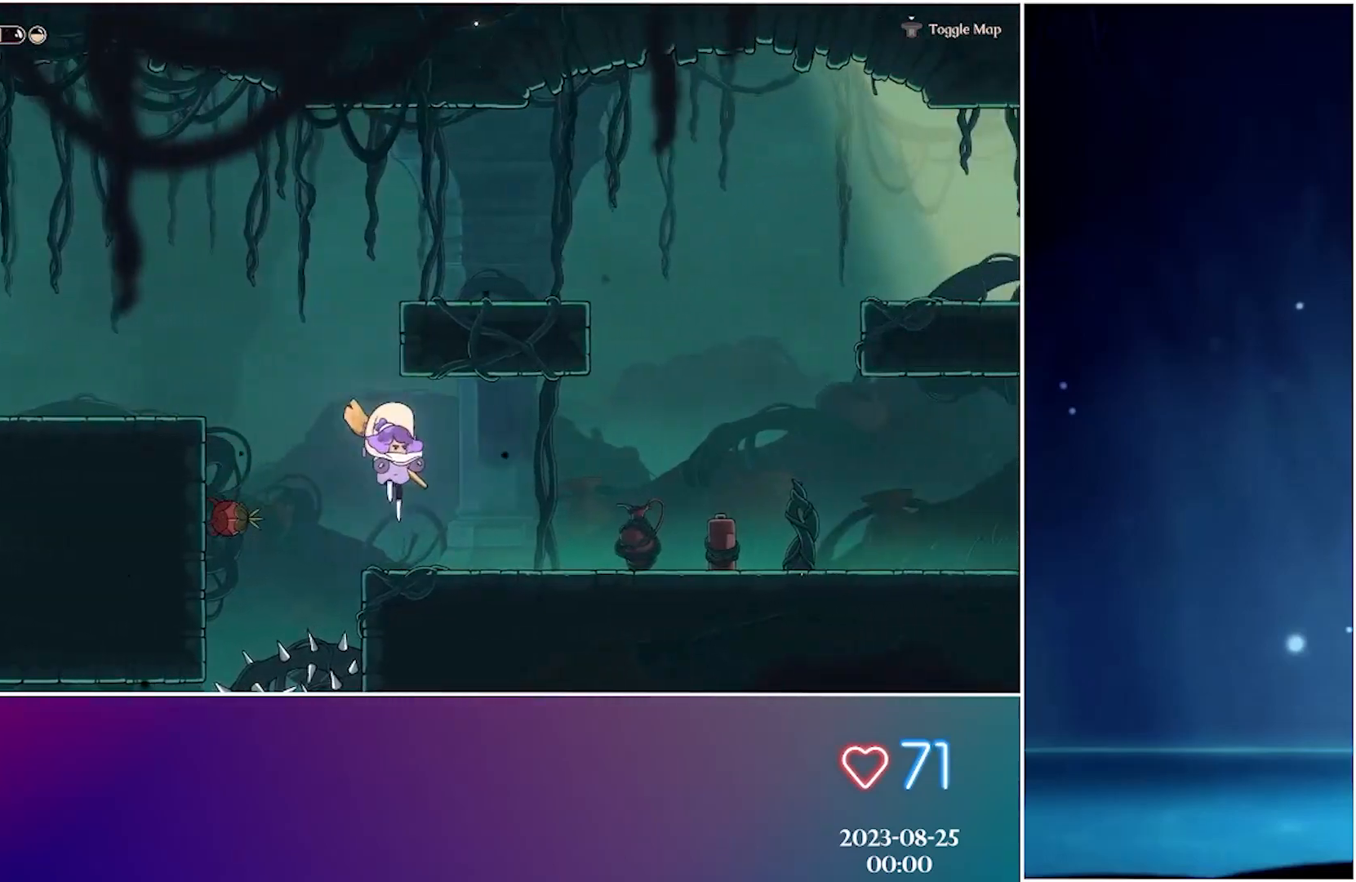
{"buttons": [], "left_stick": "center", "events": [[167, "B", "down"], [283, "B", "up"]]}
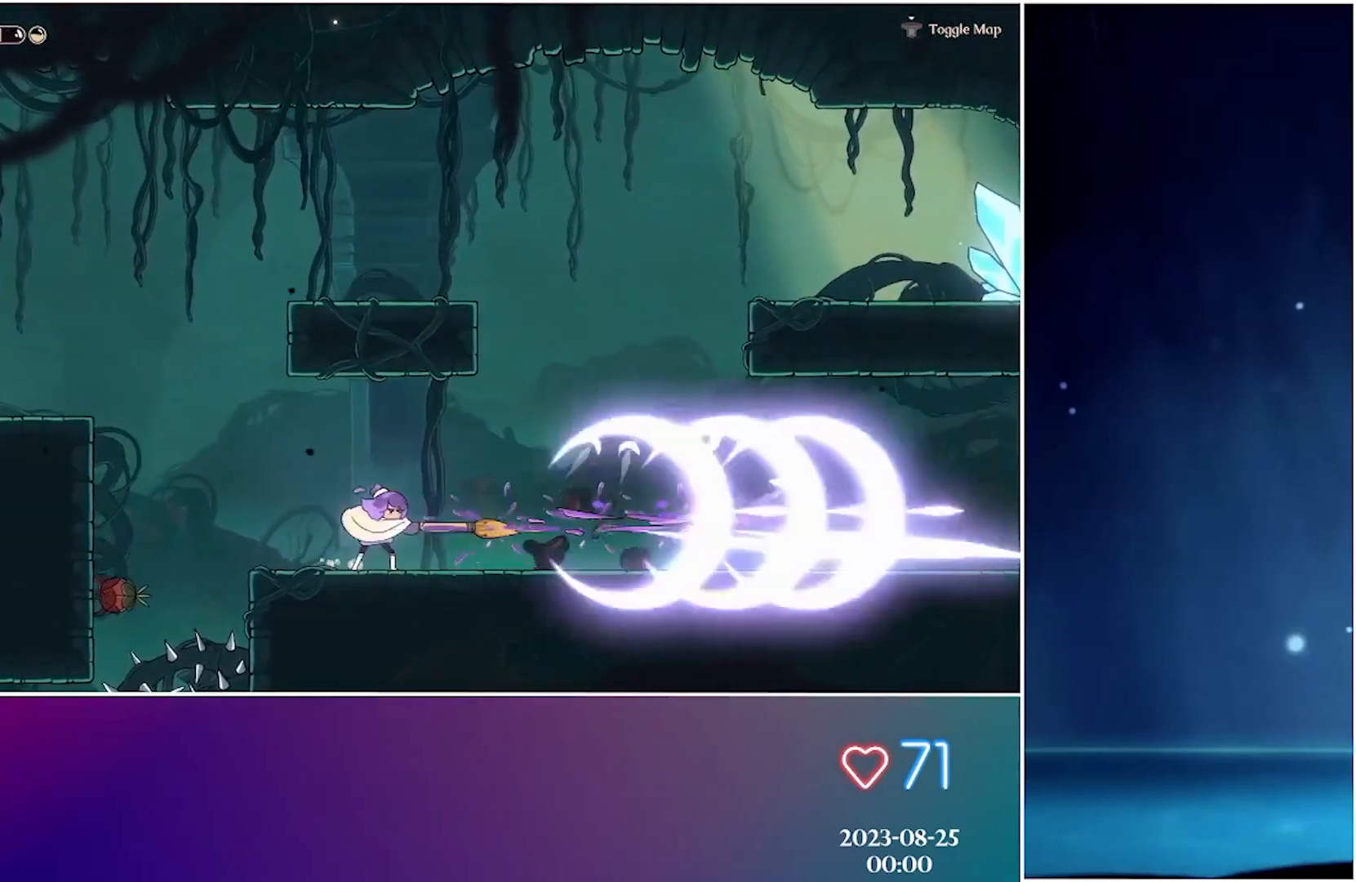
{"buttons": [], "left_stick": "center", "events": [[267, "R2", "down"], [433, "R2", "up"]]}
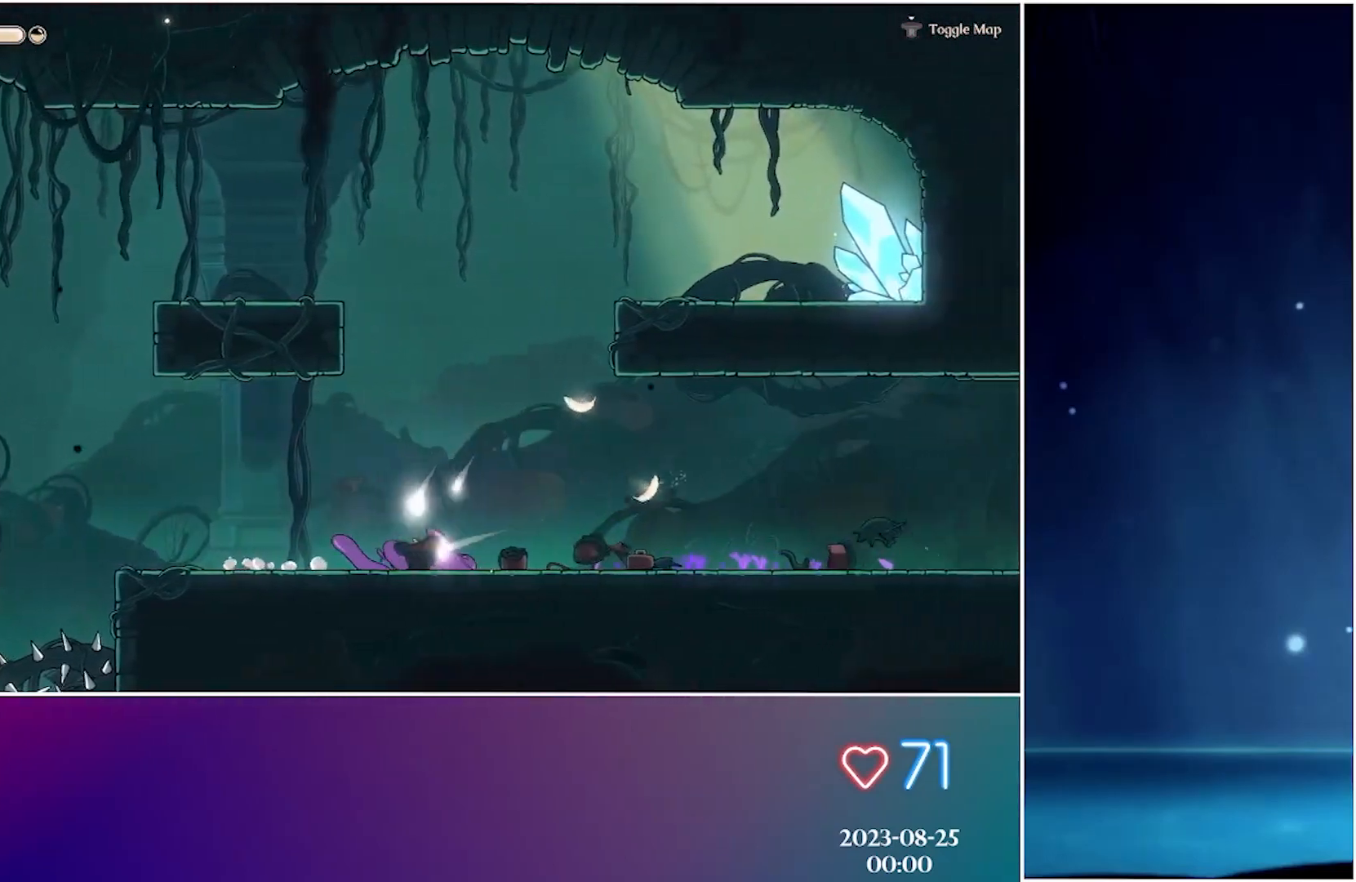
{"buttons": [], "left_stick": "center", "events": []}
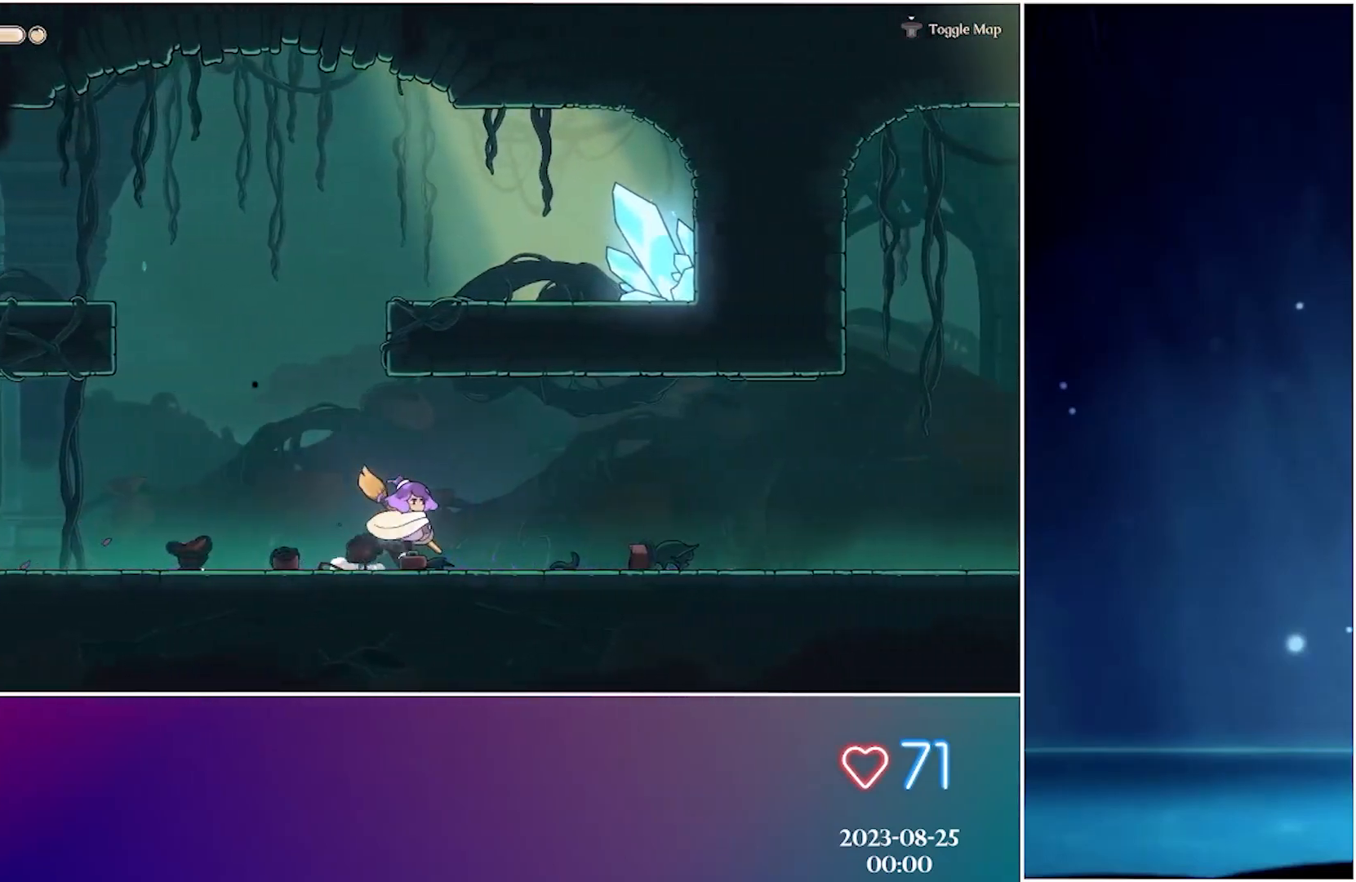
{"buttons": [], "left_stick": "center", "events": []}
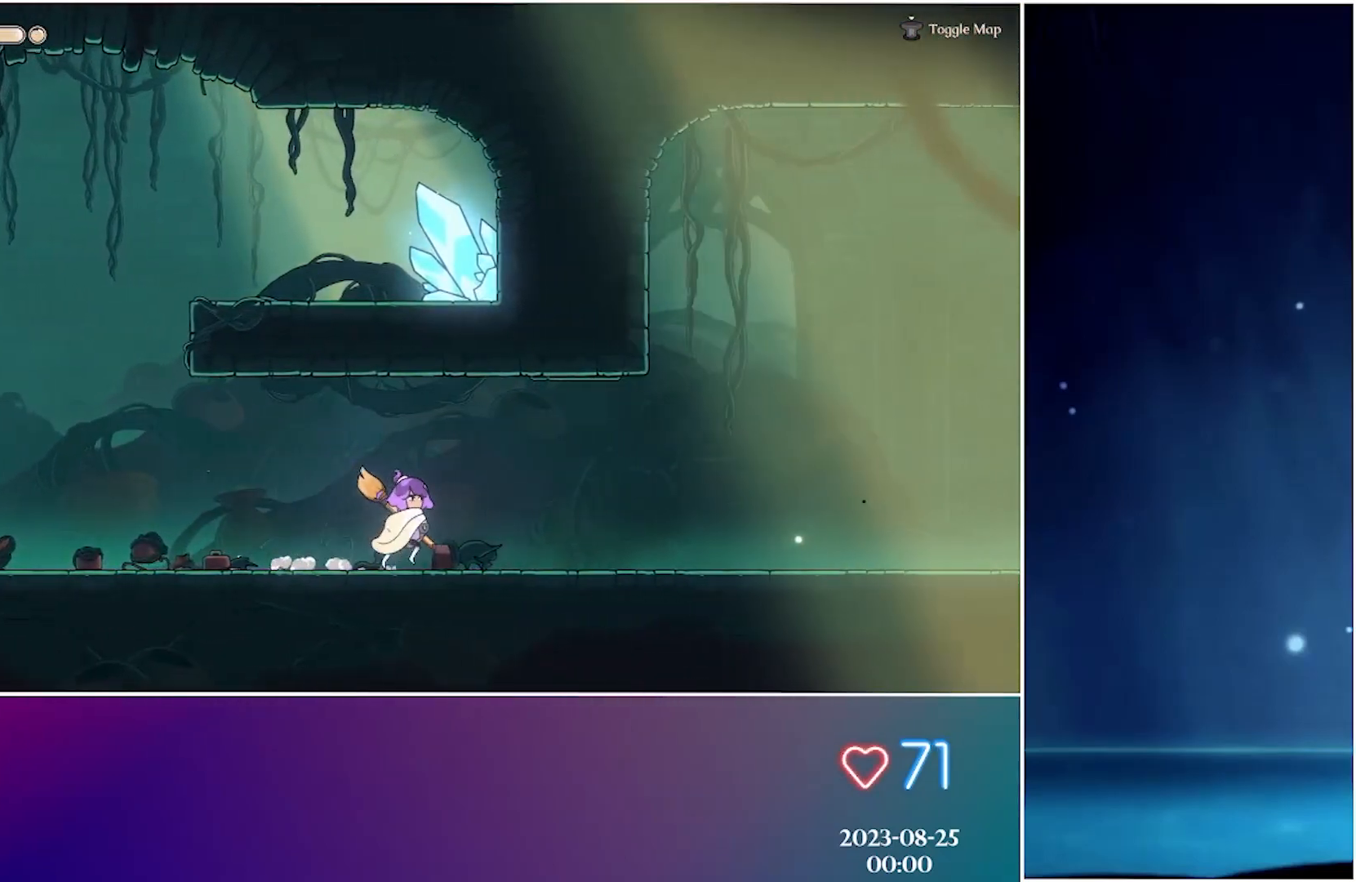
{"buttons": ["R2"], "left_stick": "center", "events": [[367, "R2", "down"]]}
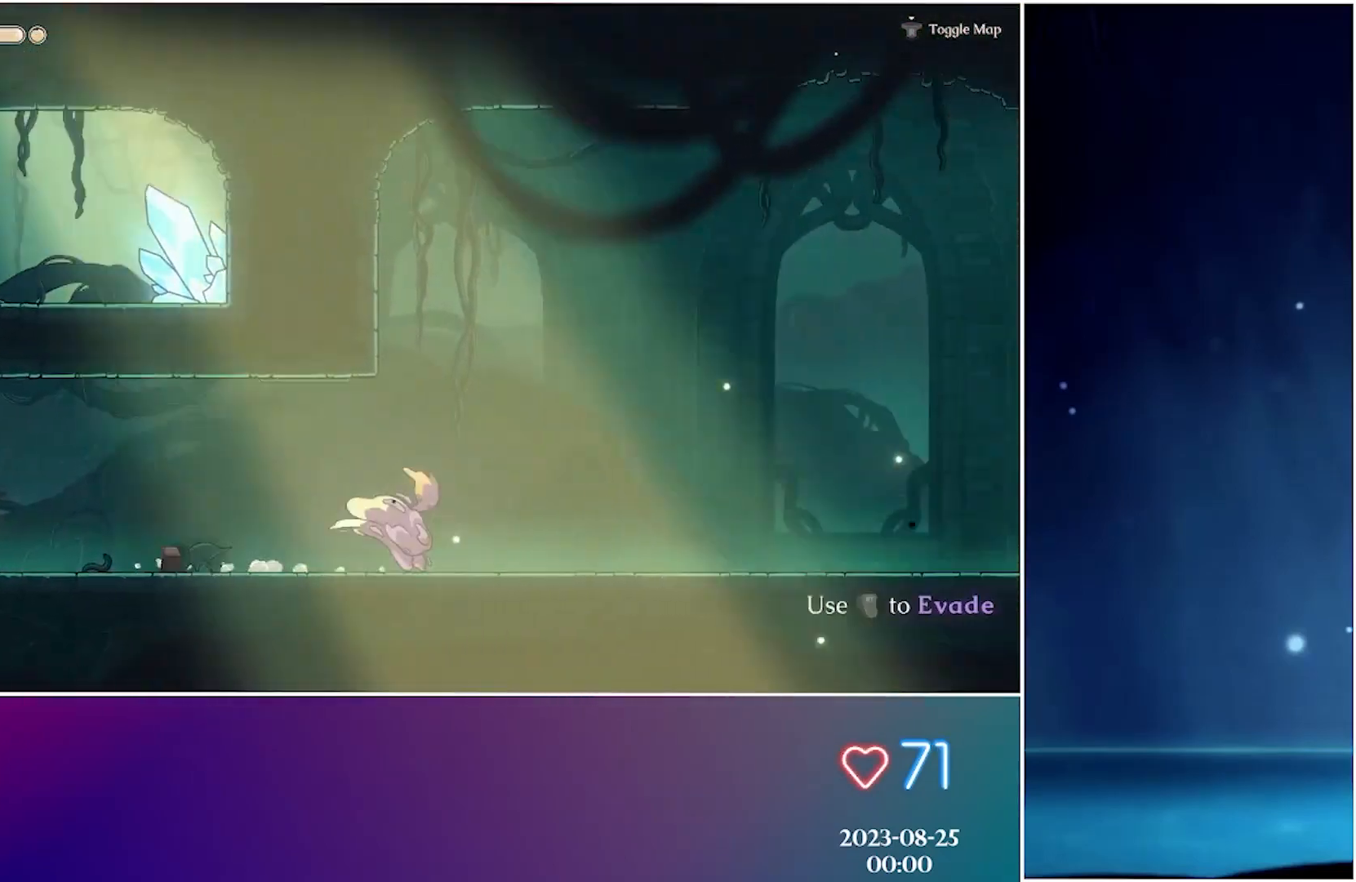
{"buttons": ["R2"], "left_stick": "center", "events": [[83, "R2", "up"], [483, "R2", "down"]]}
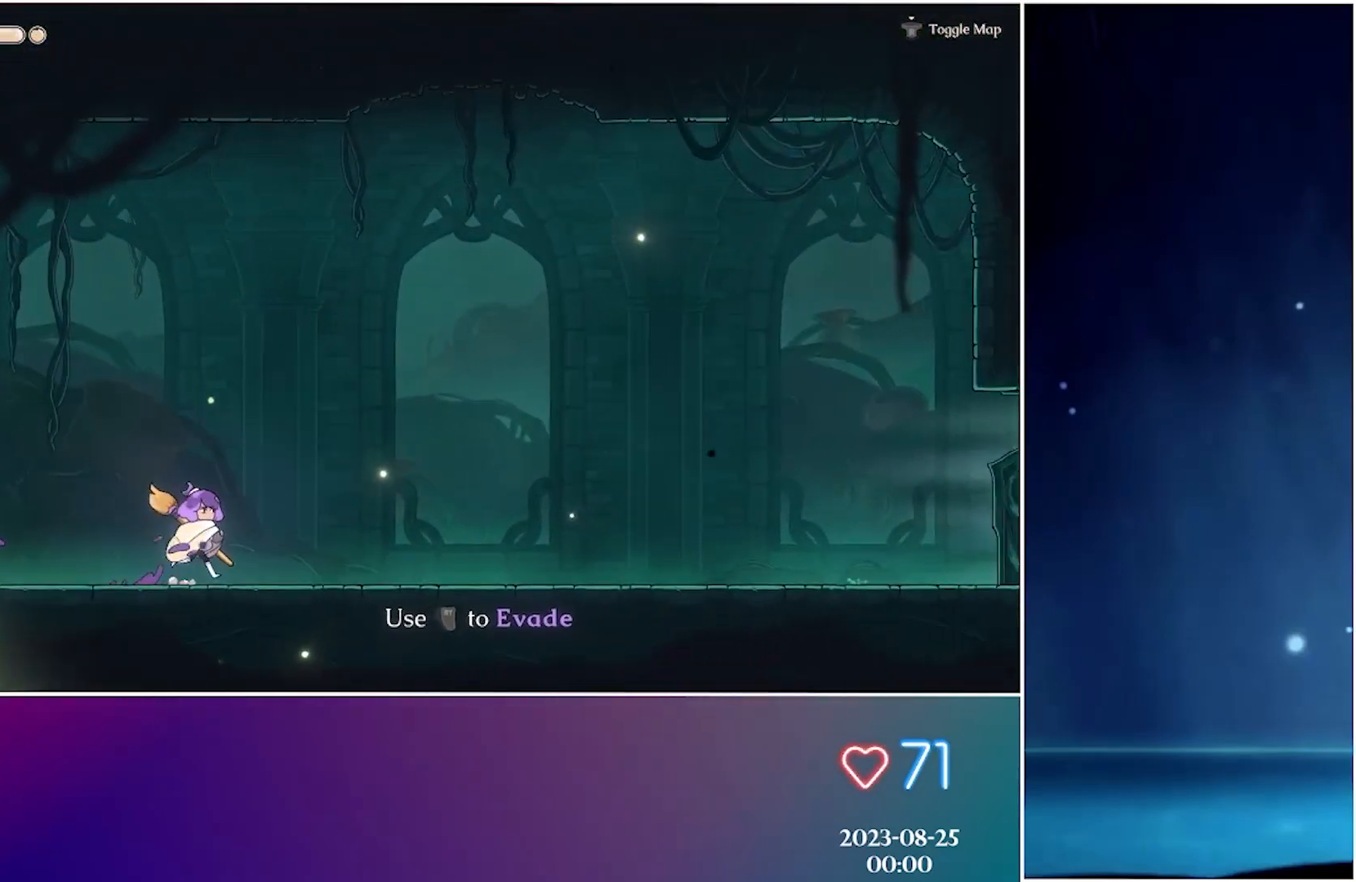
{"buttons": [], "left_stick": "center", "events": [[167, "R2", "up"]]}
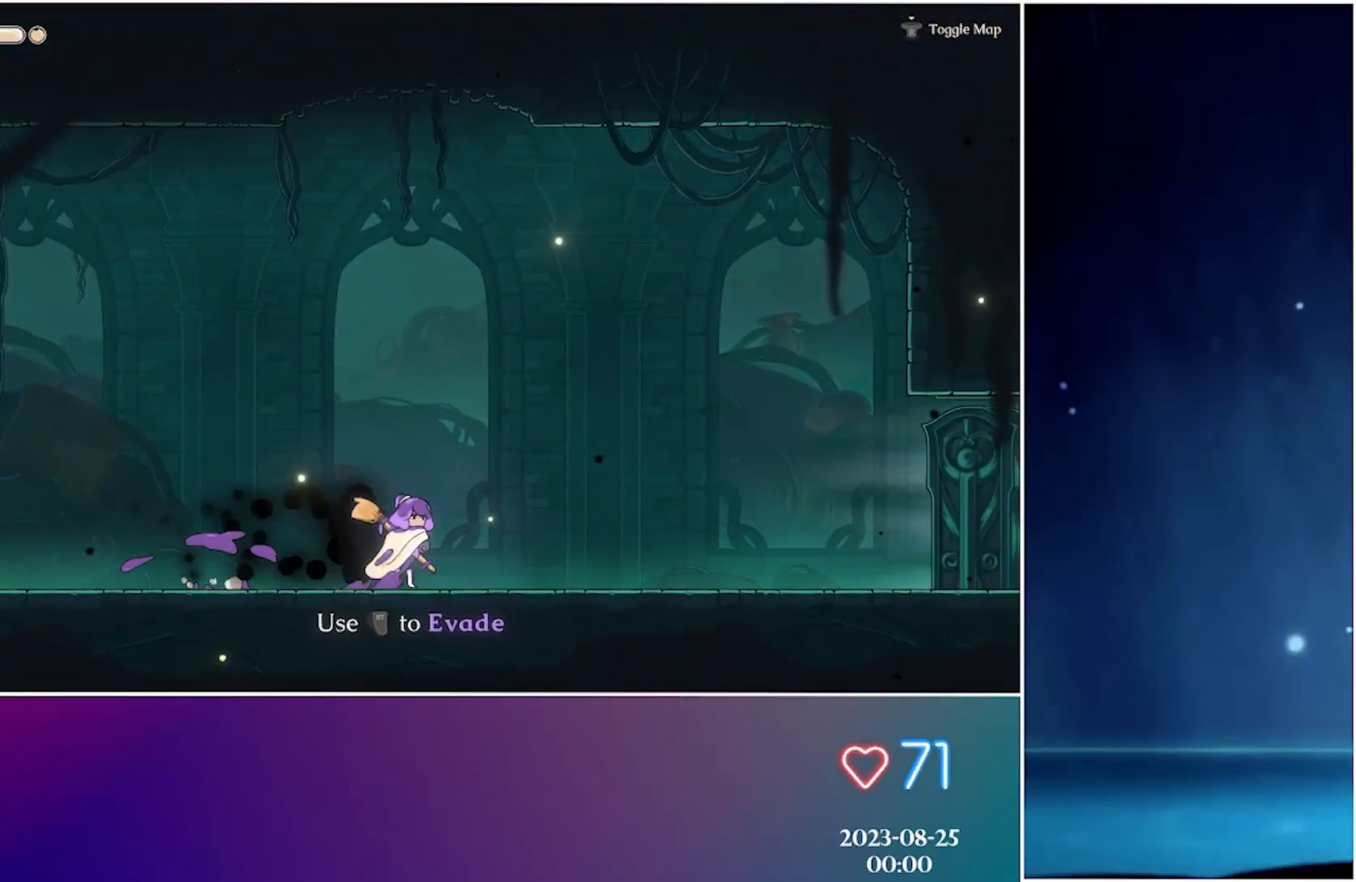
{"buttons": [], "left_stick": "center", "events": []}
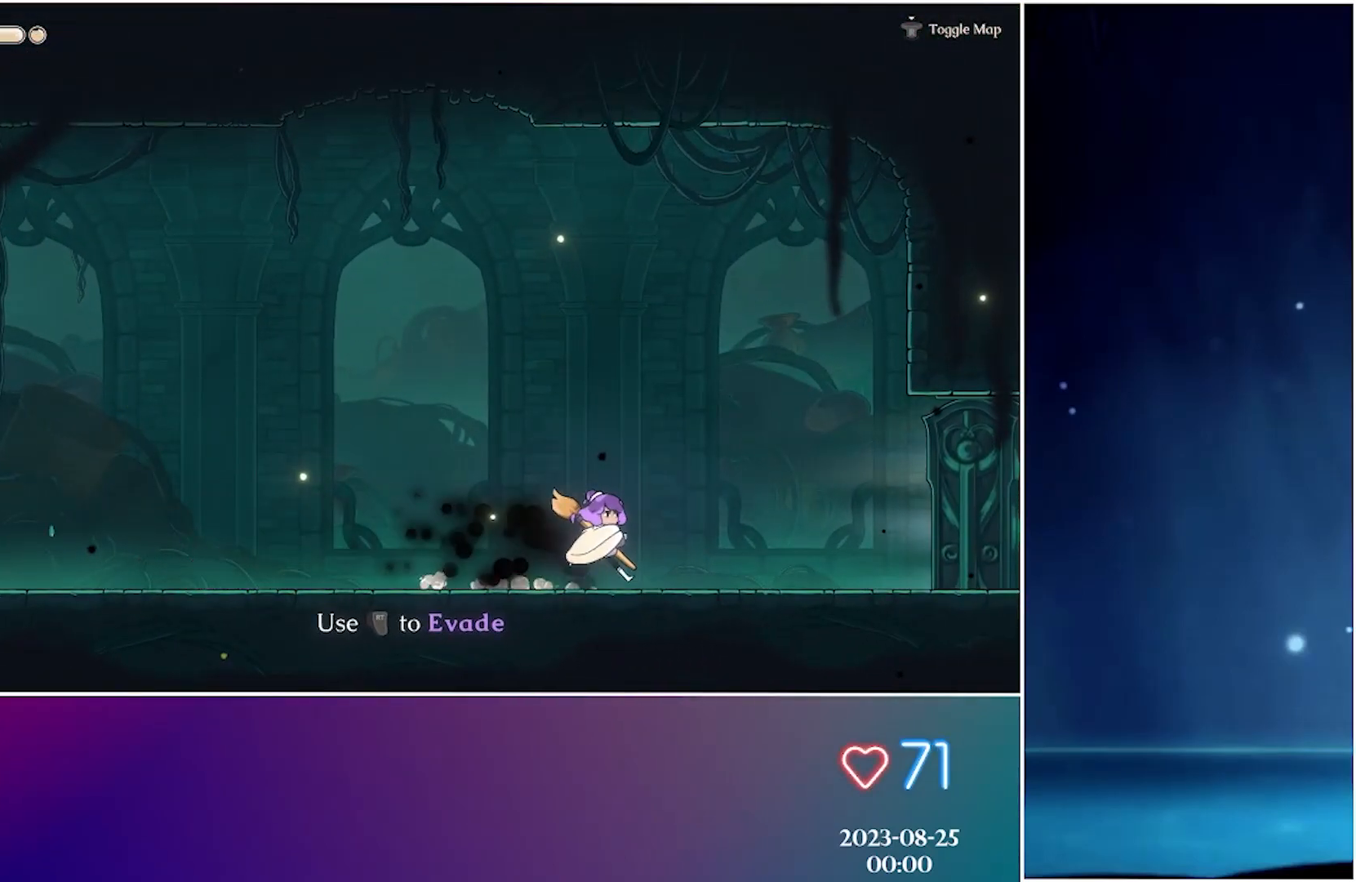
{"buttons": [], "left_stick": "left", "events": [[333, "left_stick", "left"]]}
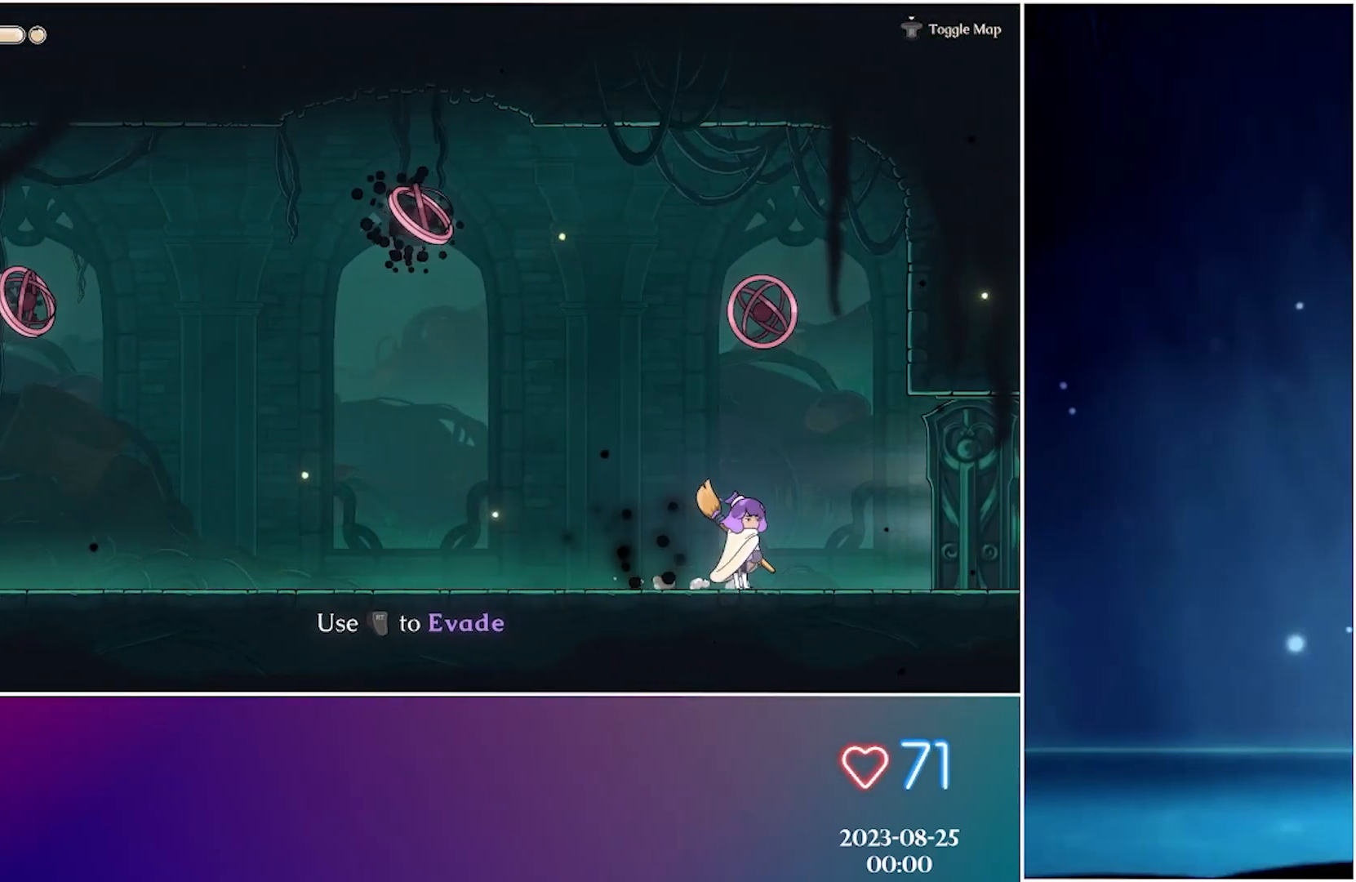
{"buttons": [], "left_stick": "up-left", "events": [[67, "left_stick", "center"], [133, "A", "down"], [167, "left_stick", "up"], [233, "left_stick", "up-left"], [267, "A", "up"], [350, "B", "down"], [467, "B", "up"]]}
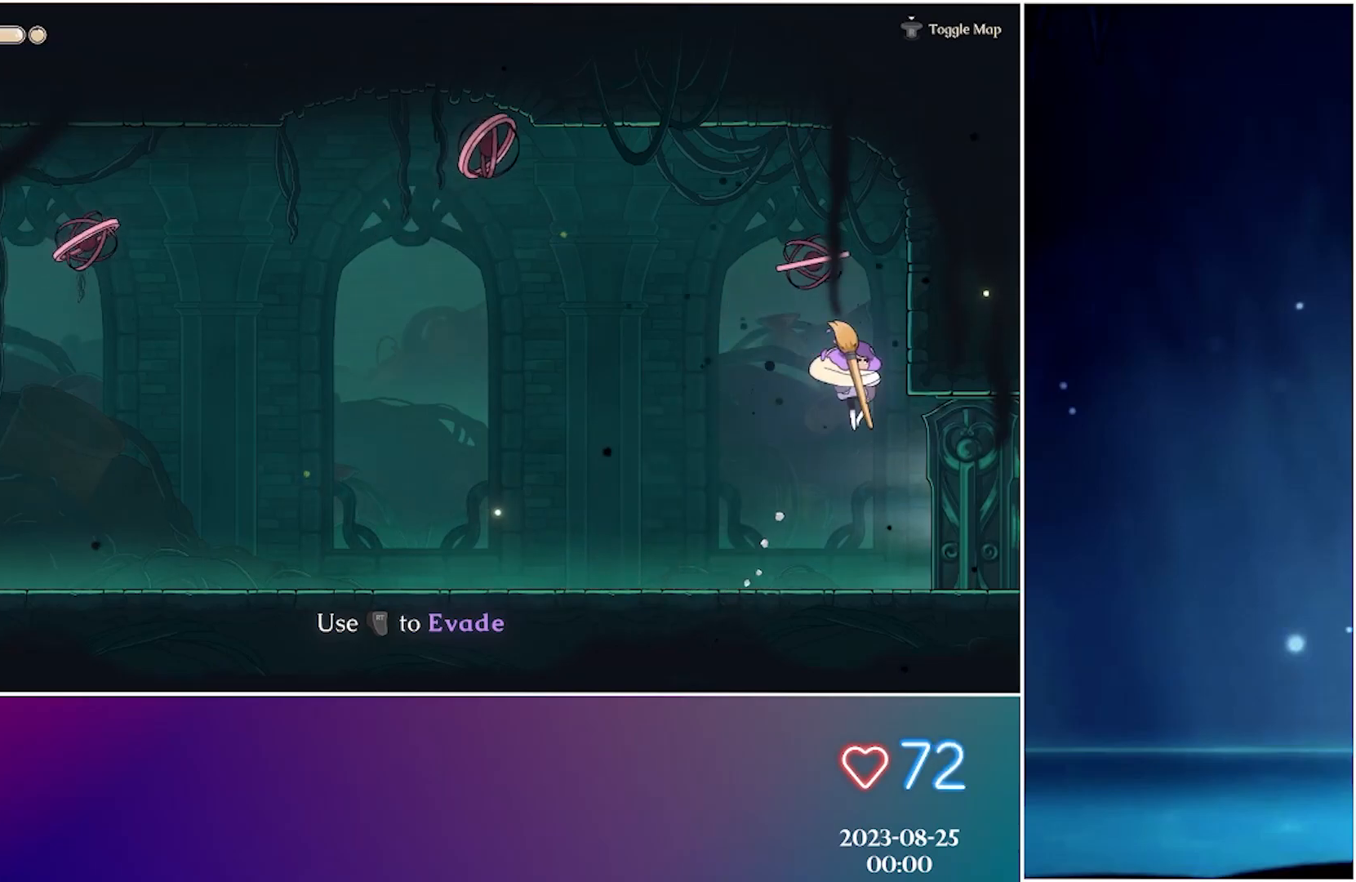
{"buttons": [], "left_stick": "up-left", "events": []}
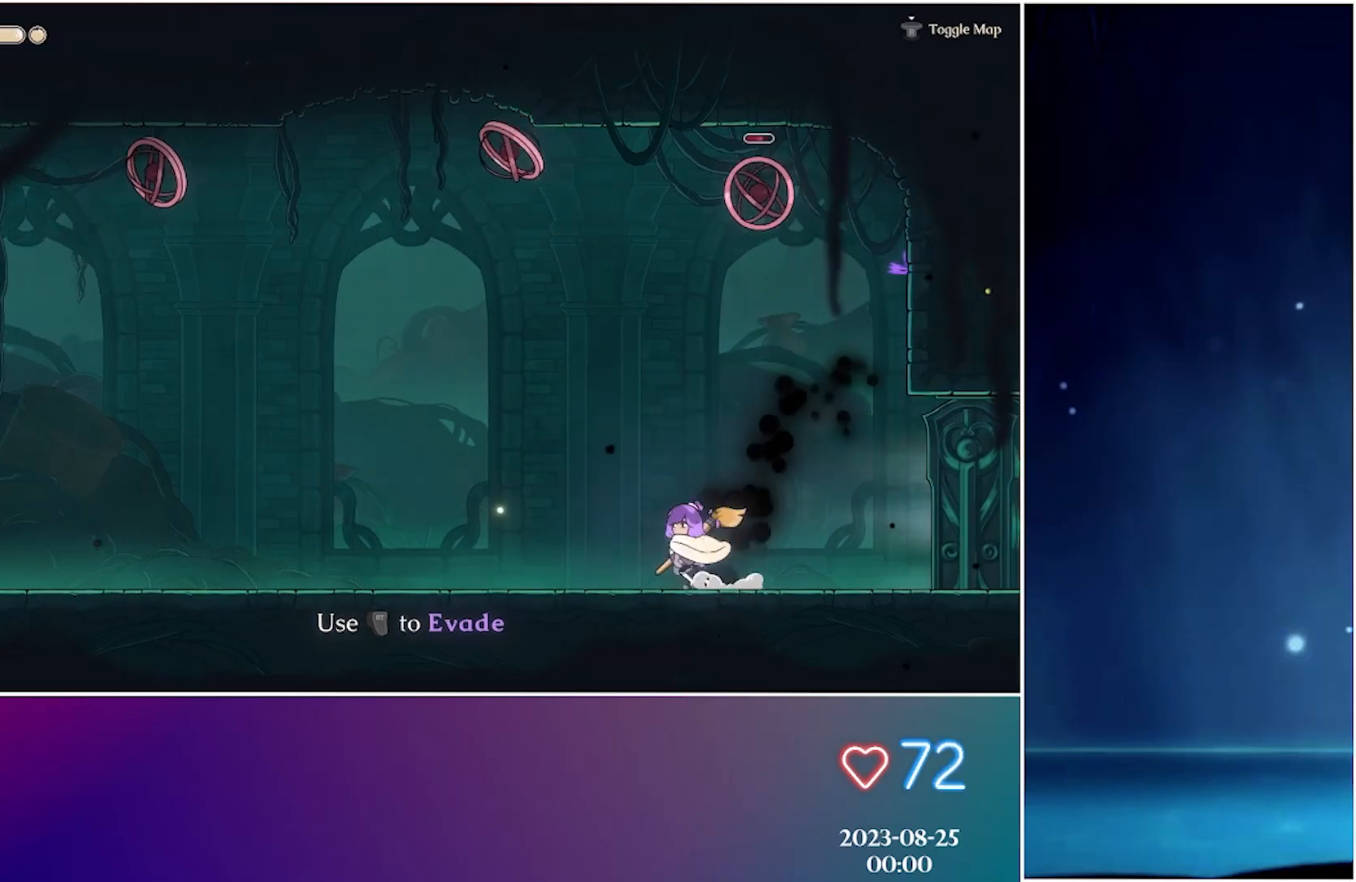
{"buttons": [], "left_stick": "left", "events": [[200, "left_stick", "left"]]}
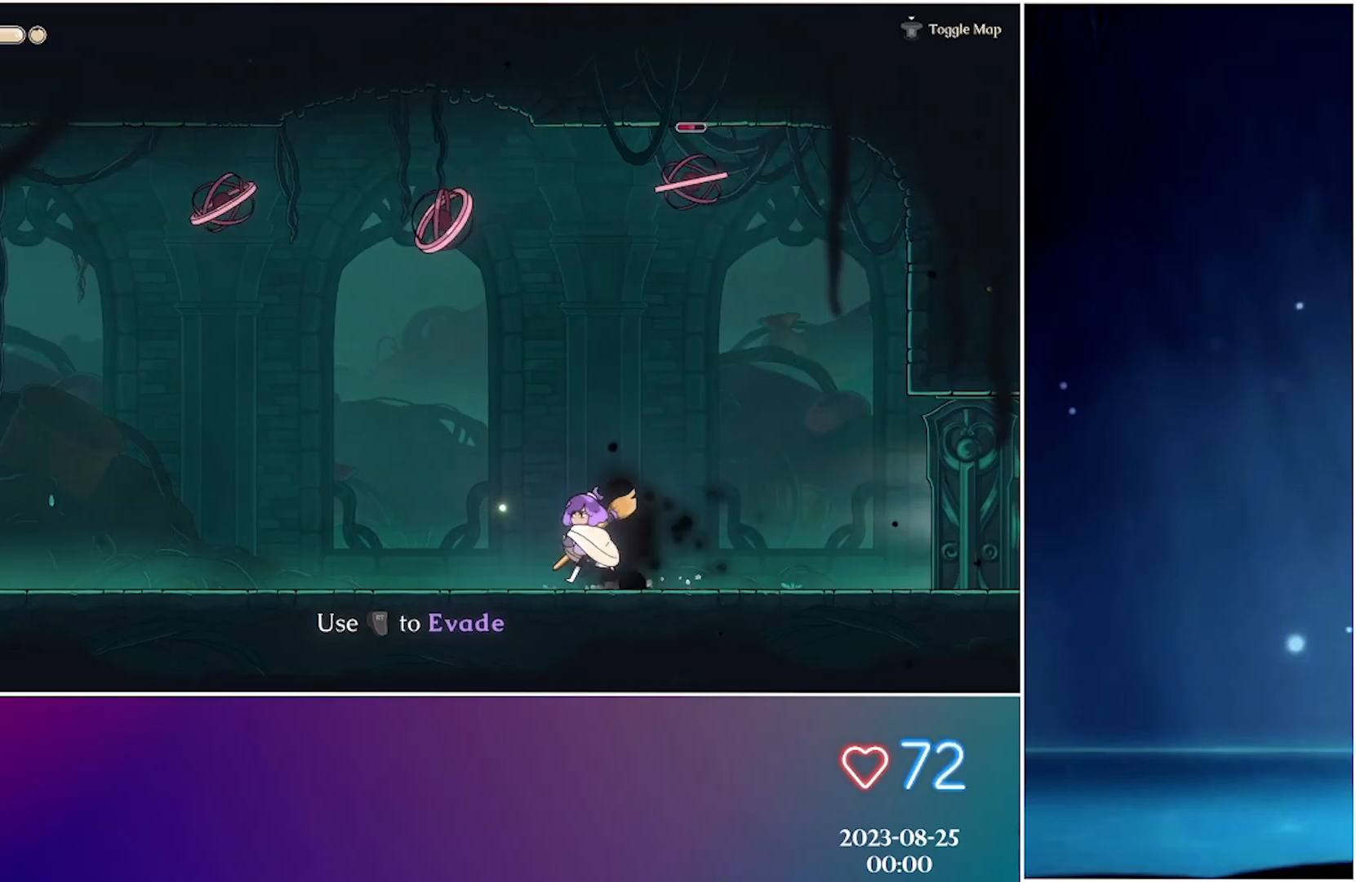
{"buttons": ["A"], "left_stick": "left", "events": [[300, "A", "down"]]}
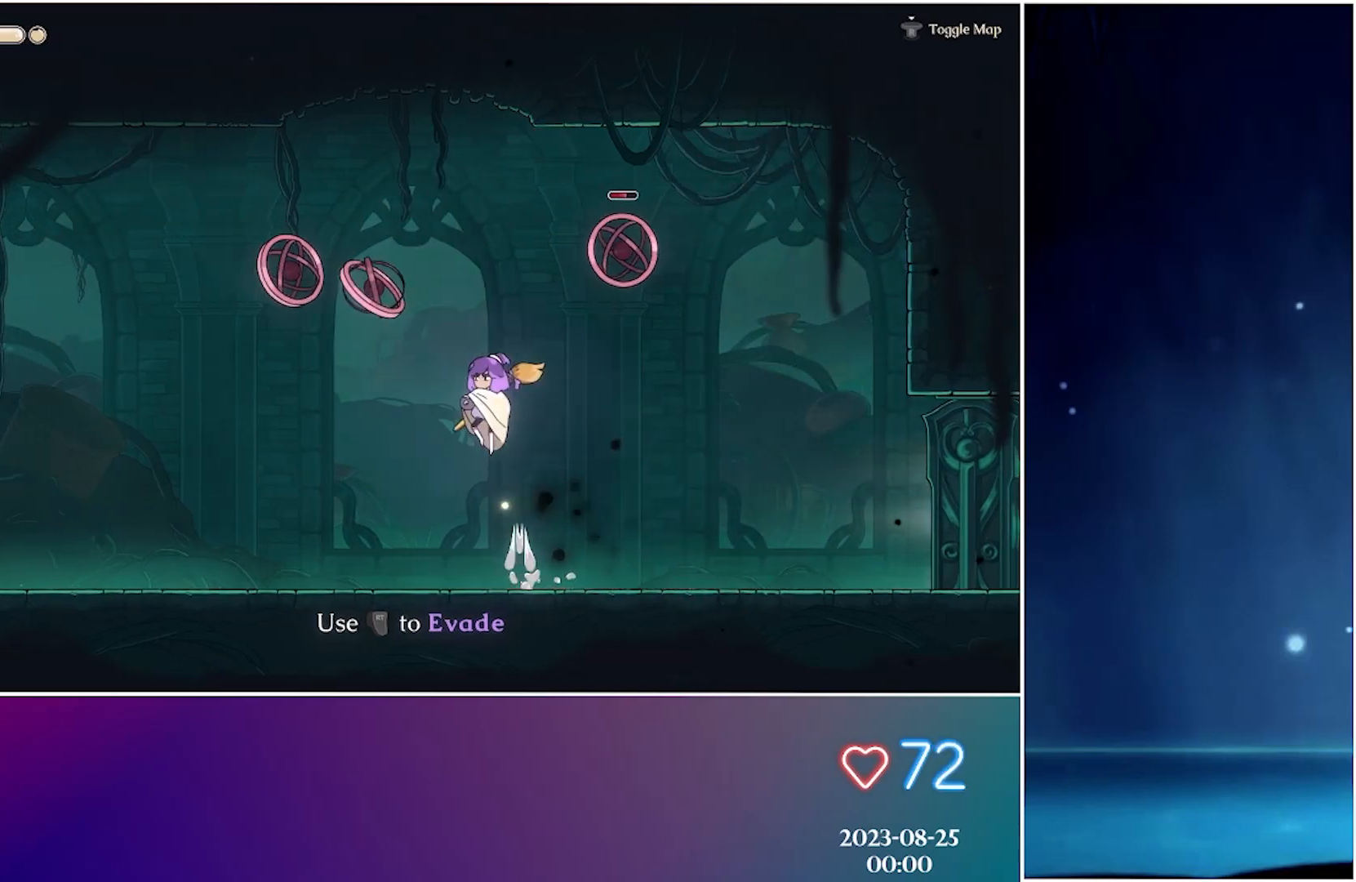
{"buttons": ["X"], "left_stick": "left", "events": [[33, "X", "down"], [133, "A", "up"], [217, "X", "up"], [283, "X", "down"], [400, "X", "up"], [500, "X", "down"]]}
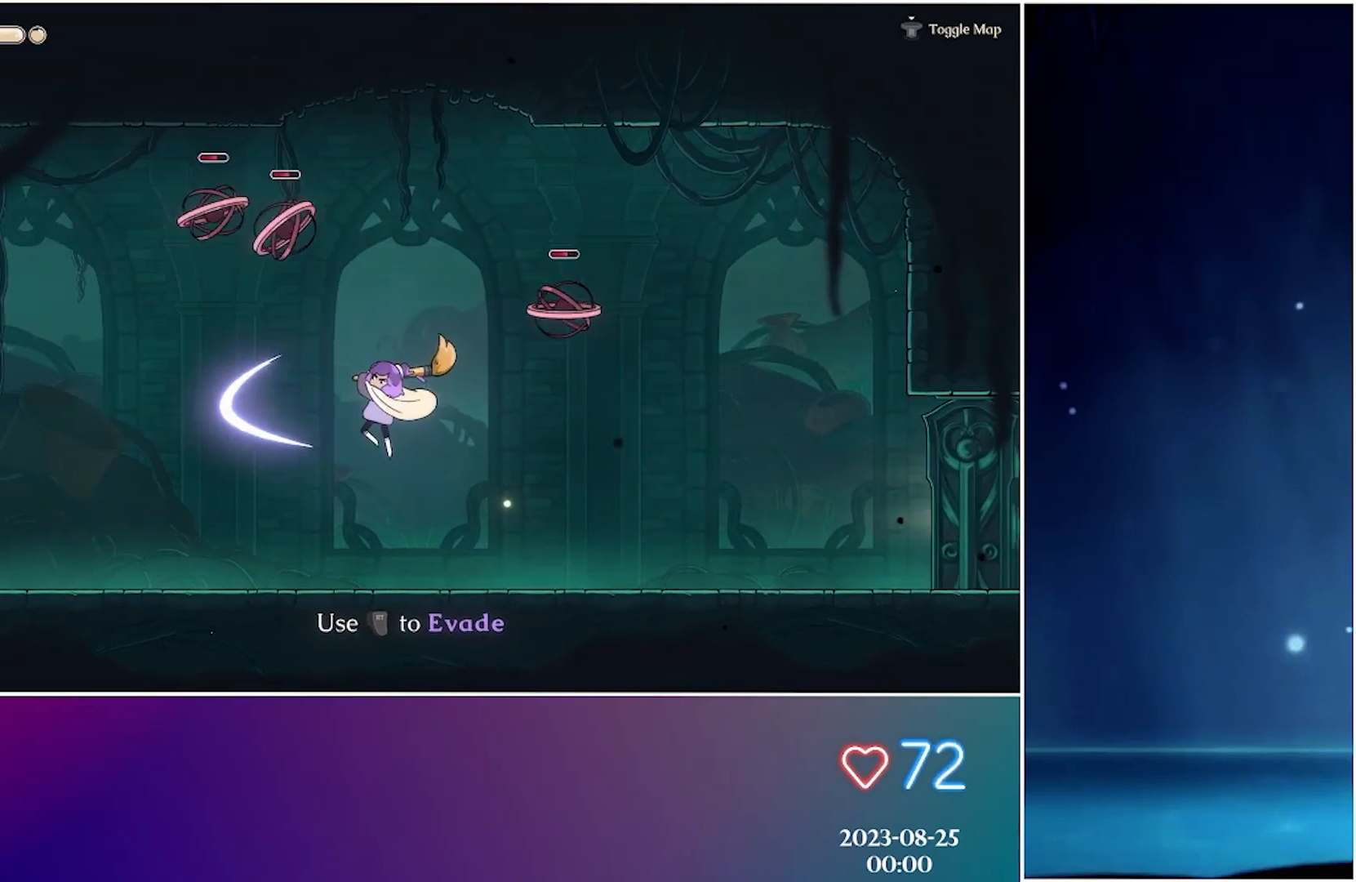
{"buttons": ["A"], "left_stick": "center", "events": [[133, "X", "up"], [383, "left_stick", "center"], [450, "A", "down"]]}
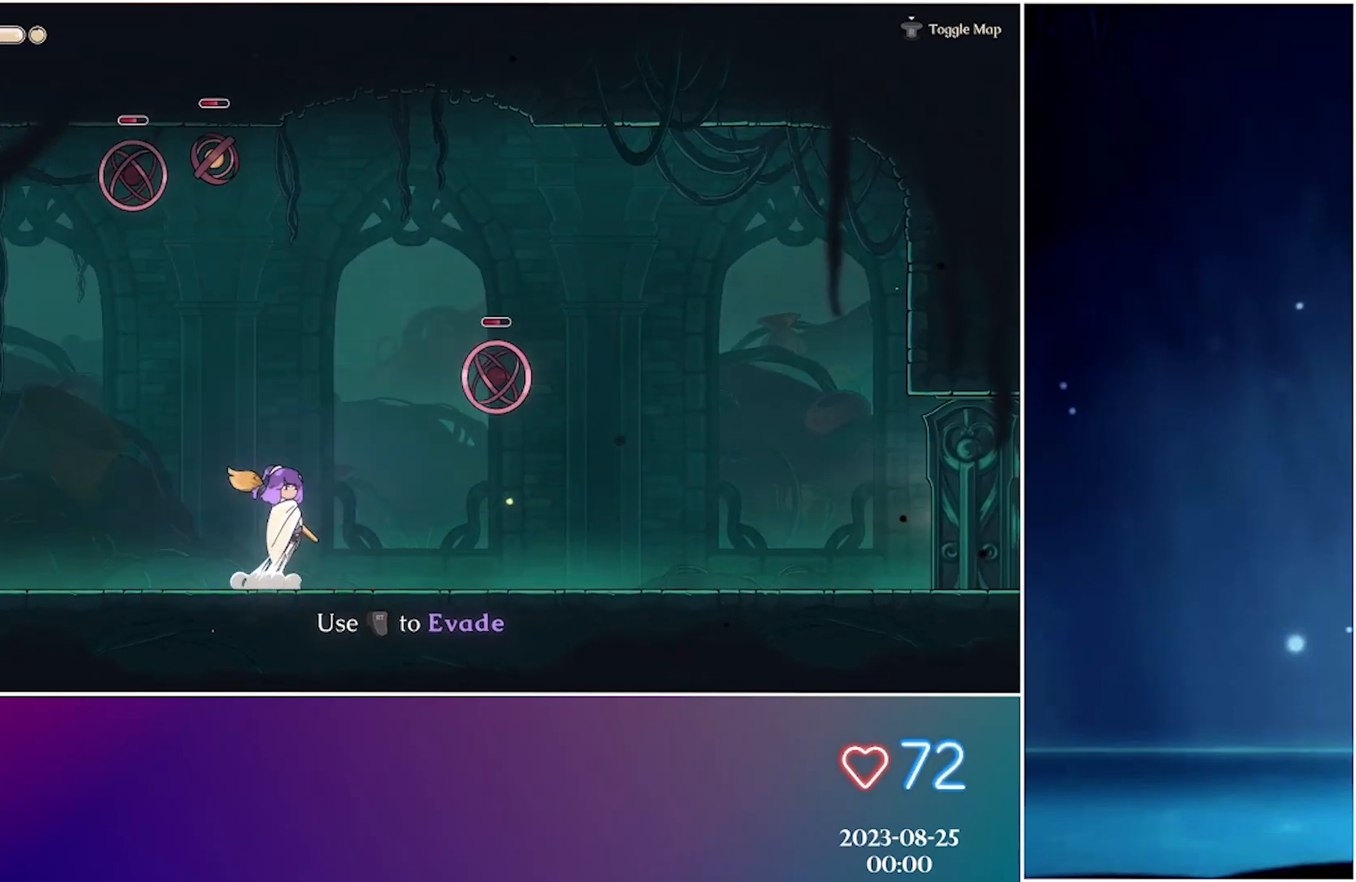
{"buttons": ["X"], "left_stick": "center", "events": [[83, "X", "down"], [150, "A", "up"], [233, "X", "up"], [317, "X", "down"], [433, "X", "up"], [483, "X", "down"]]}
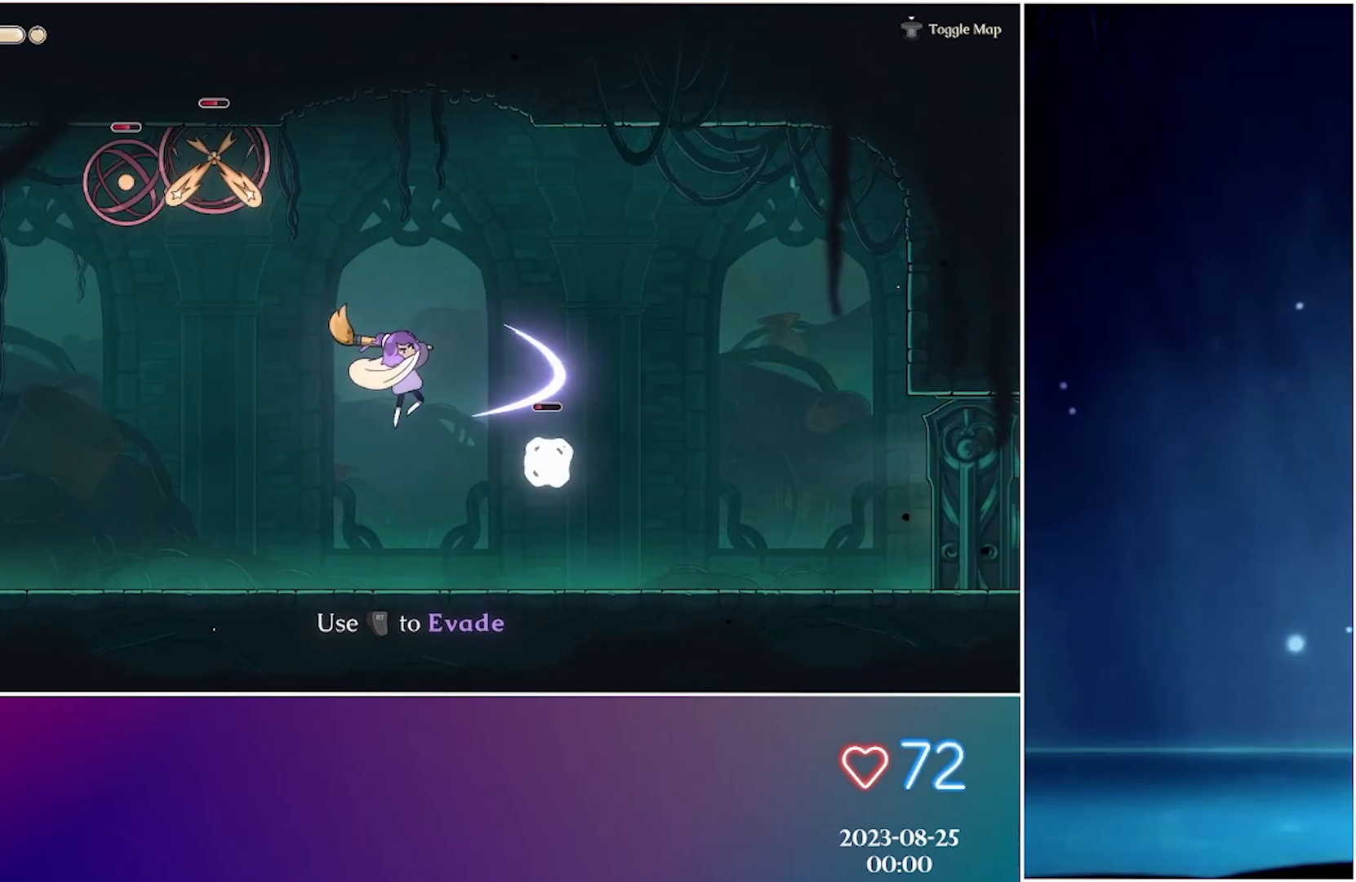
{"buttons": [], "left_stick": "left", "events": [[117, "X", "up"], [117, "left_stick", "left"]]}
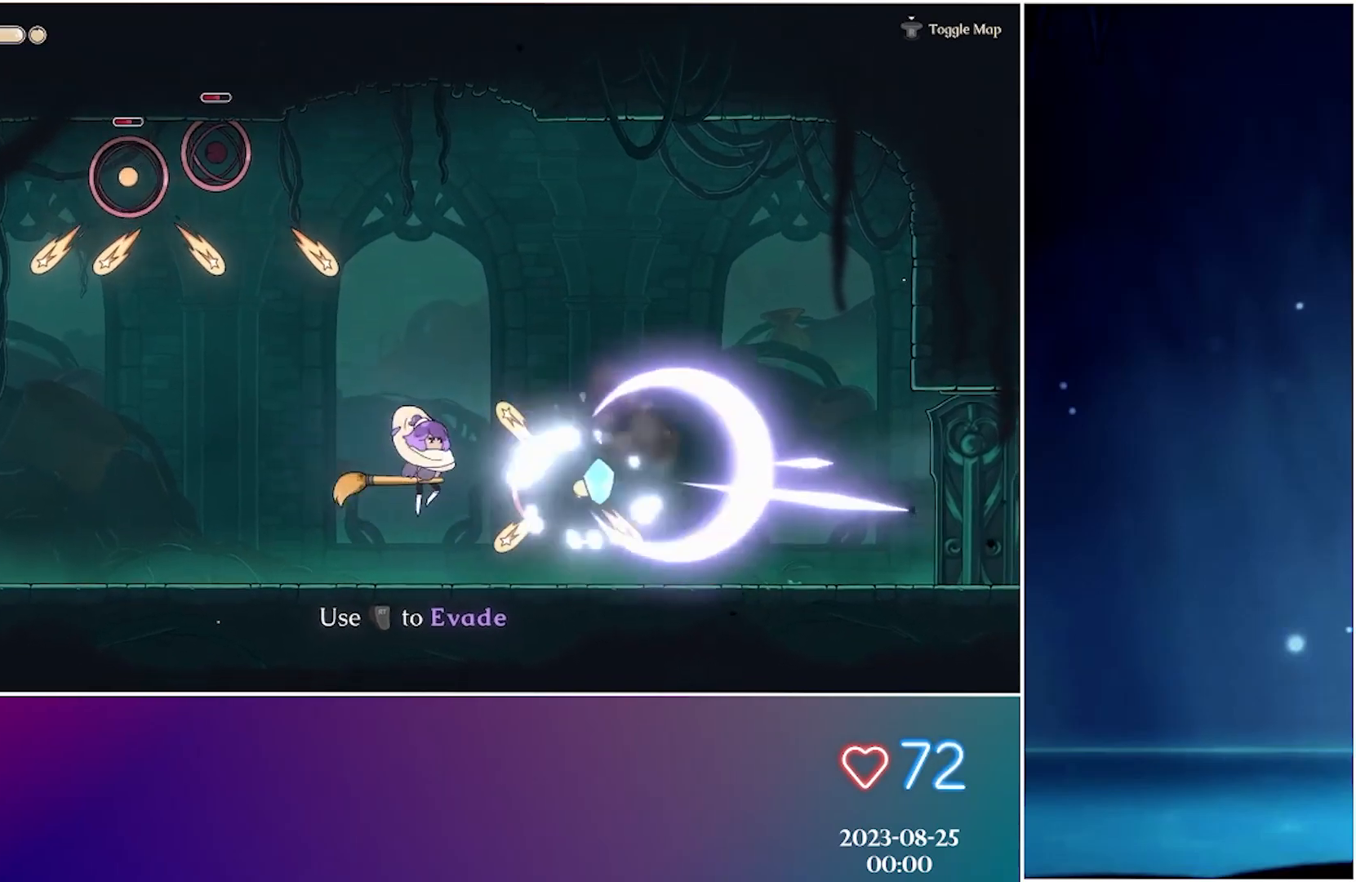
{"buttons": [], "left_stick": "left", "events": []}